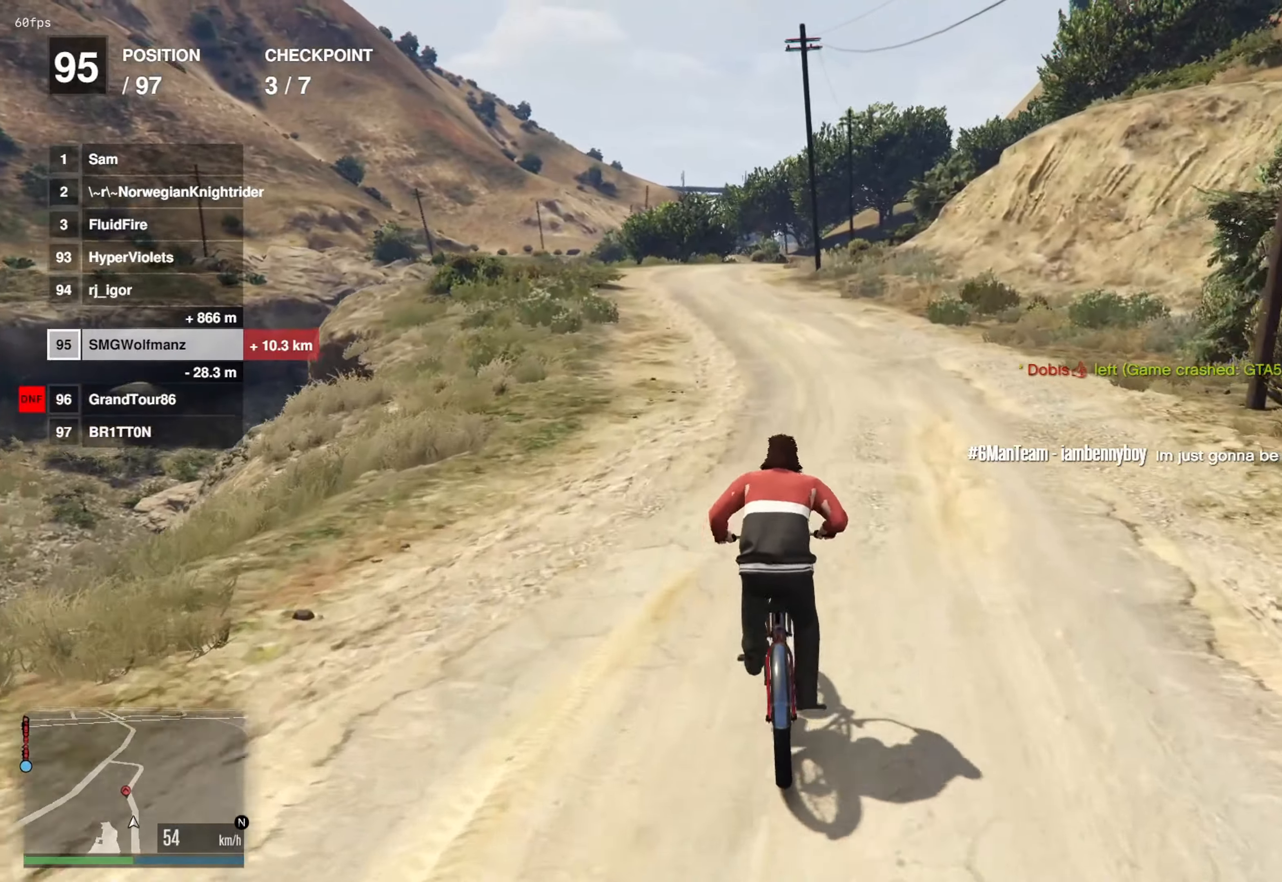
Gameplay with a controller (PlayStation layout); each line is a JSON object with the inputs held at the frame after it. "events" lists button and stick changes between this image and that frame as [ms after this image, input, new state], when the widget could be followed in between.
{"buttons": [], "left_stick": "center", "right_stick": "center", "events": [[133, "CROSS", "down"], [250, "CROSS", "up"], [333, "left_stick", "left"], [383, "CROSS", "down"], [433, "left_stick", "center"], [500, "CROSS", "up"]]}
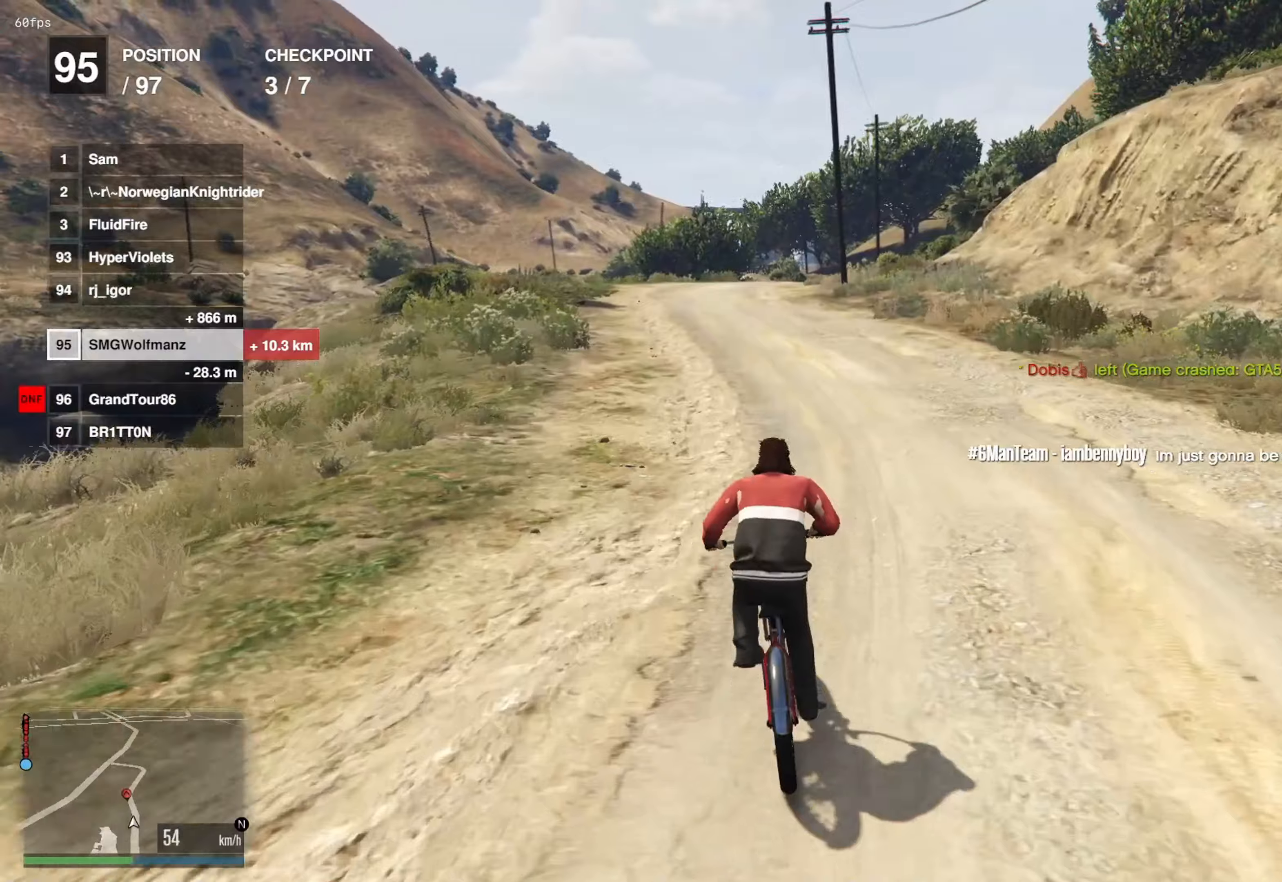
{"buttons": ["CROSS"], "left_stick": "left", "right_stick": "center", "events": [[167, "CROSS", "down"], [267, "CROSS", "up"], [433, "CROSS", "down"], [450, "left_stick", "left"]]}
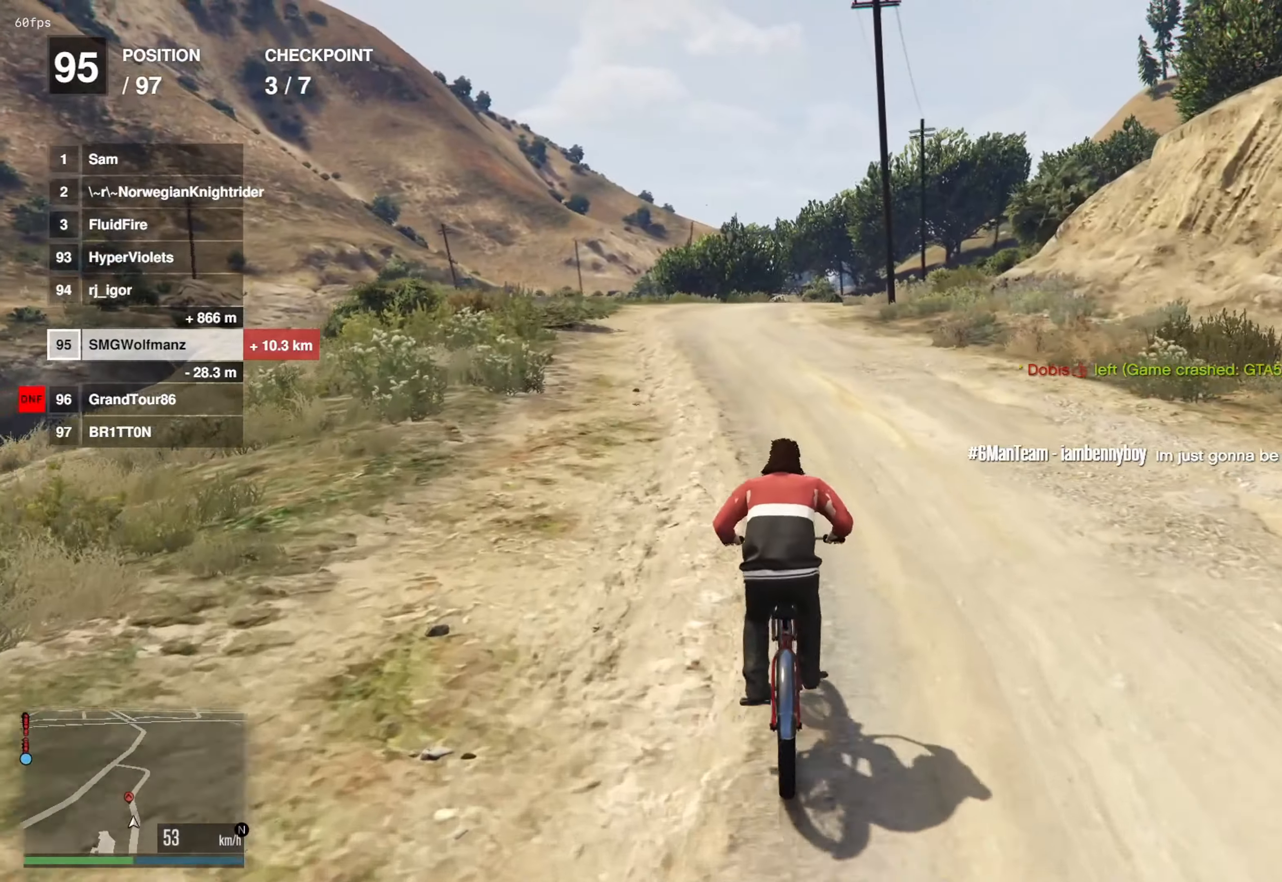
{"buttons": ["CROSS"], "left_stick": "center", "right_stick": "center", "events": [[17, "CROSS", "up"], [34, "left_stick", "center"], [184, "CROSS", "down"], [284, "CROSS", "up"], [451, "CROSS", "down"]]}
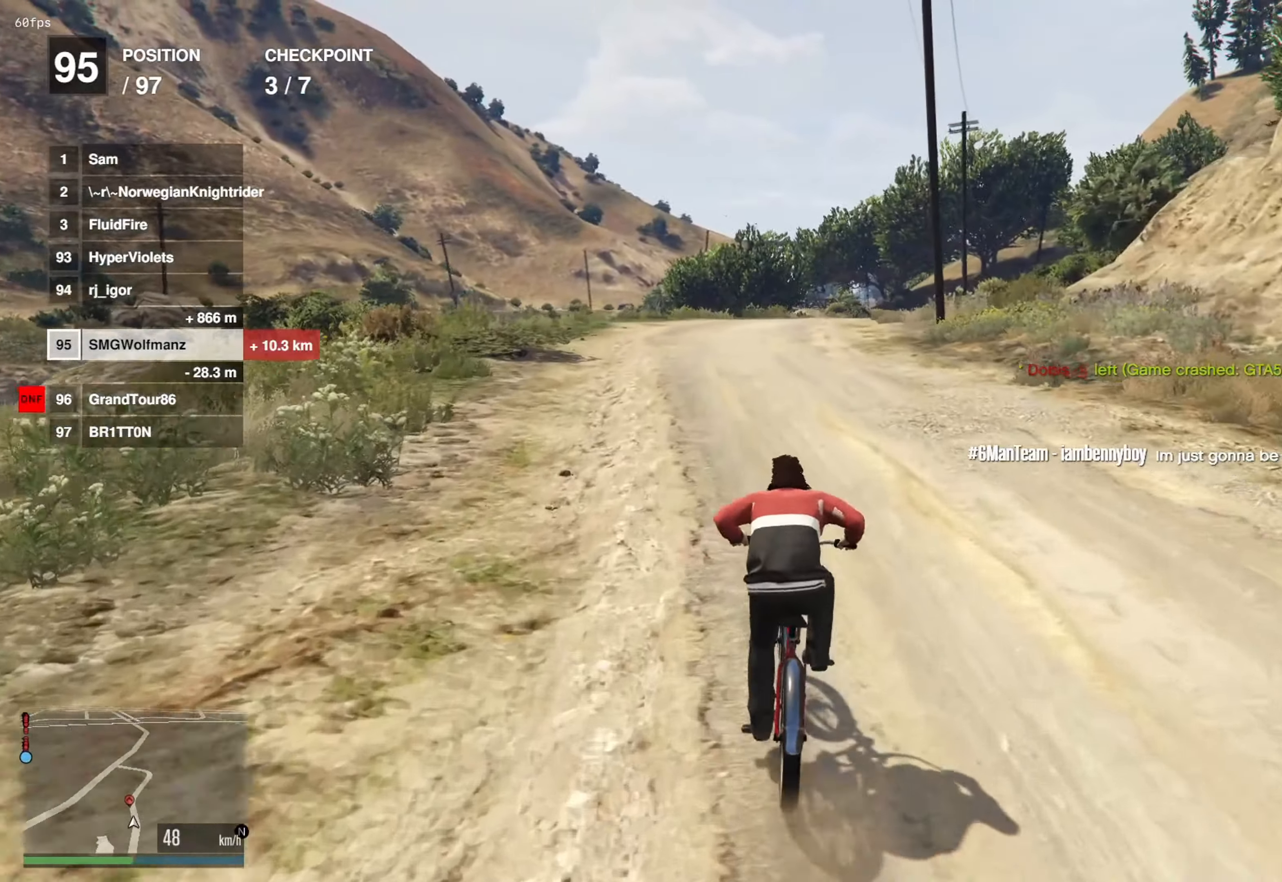
{"buttons": ["CROSS"], "left_stick": "center", "right_stick": "center", "events": [[33, "CROSS", "up"], [83, "left_stick", "left"], [150, "left_stick", "center"], [183, "CROSS", "down"], [283, "CROSS", "up"], [433, "CROSS", "down"]]}
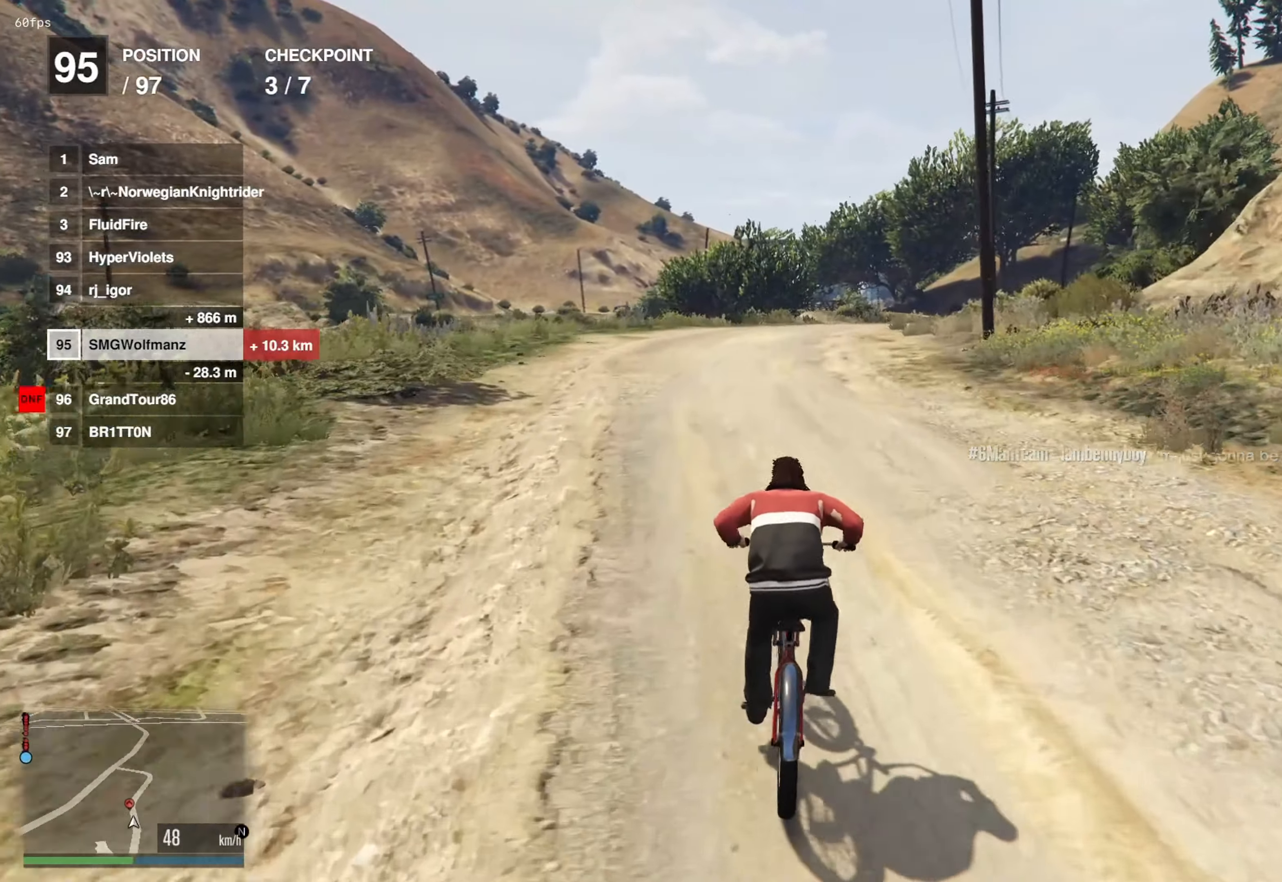
{"buttons": ["CROSS"], "left_stick": "center", "right_stick": "center", "events": [[67, "CROSS", "up"], [217, "CROSS", "down"], [317, "CROSS", "up"], [467, "CROSS", "down"]]}
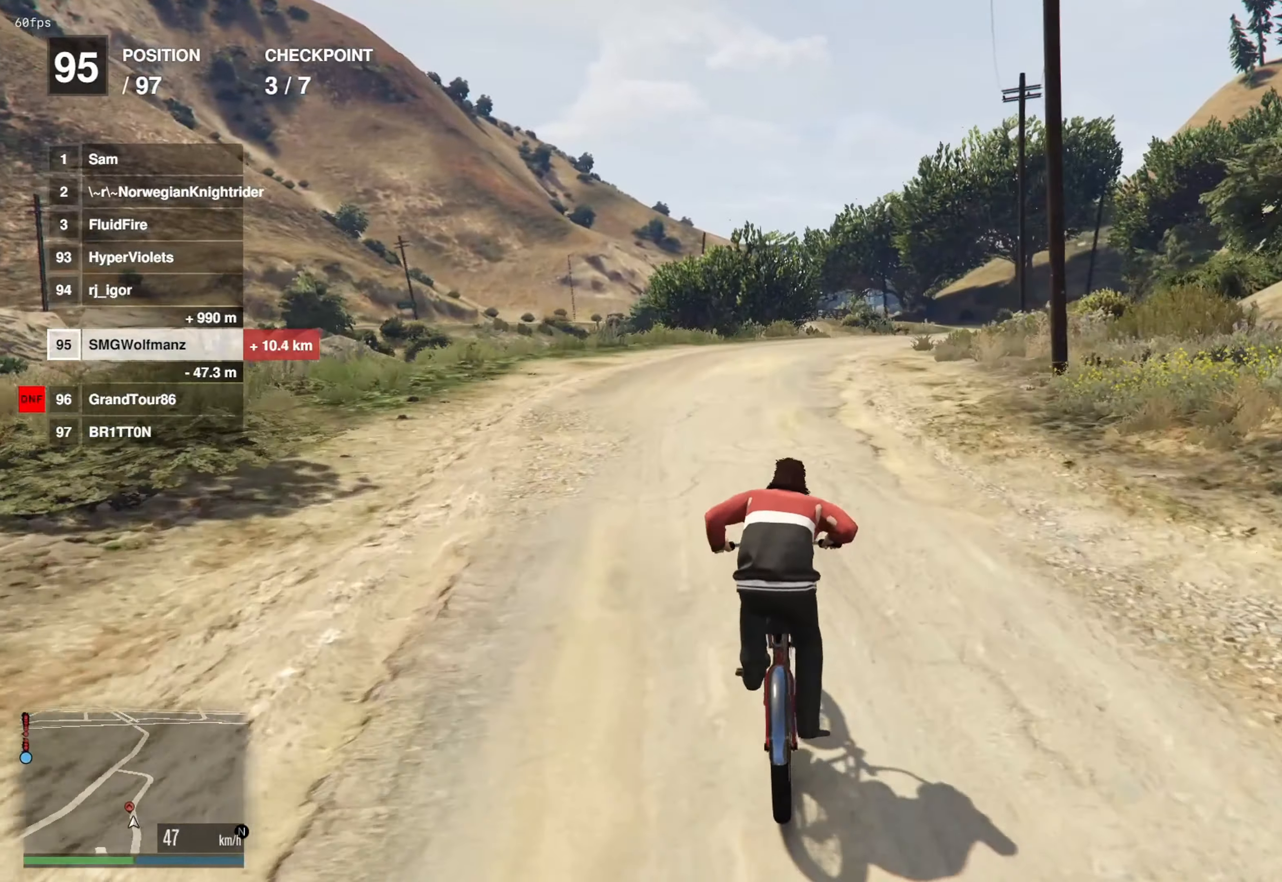
{"buttons": ["CROSS"], "left_stick": "center", "right_stick": "center", "events": [[66, "CROSS", "up"], [233, "CROSS", "down"], [350, "CROSS", "up"], [500, "CROSS", "down"]]}
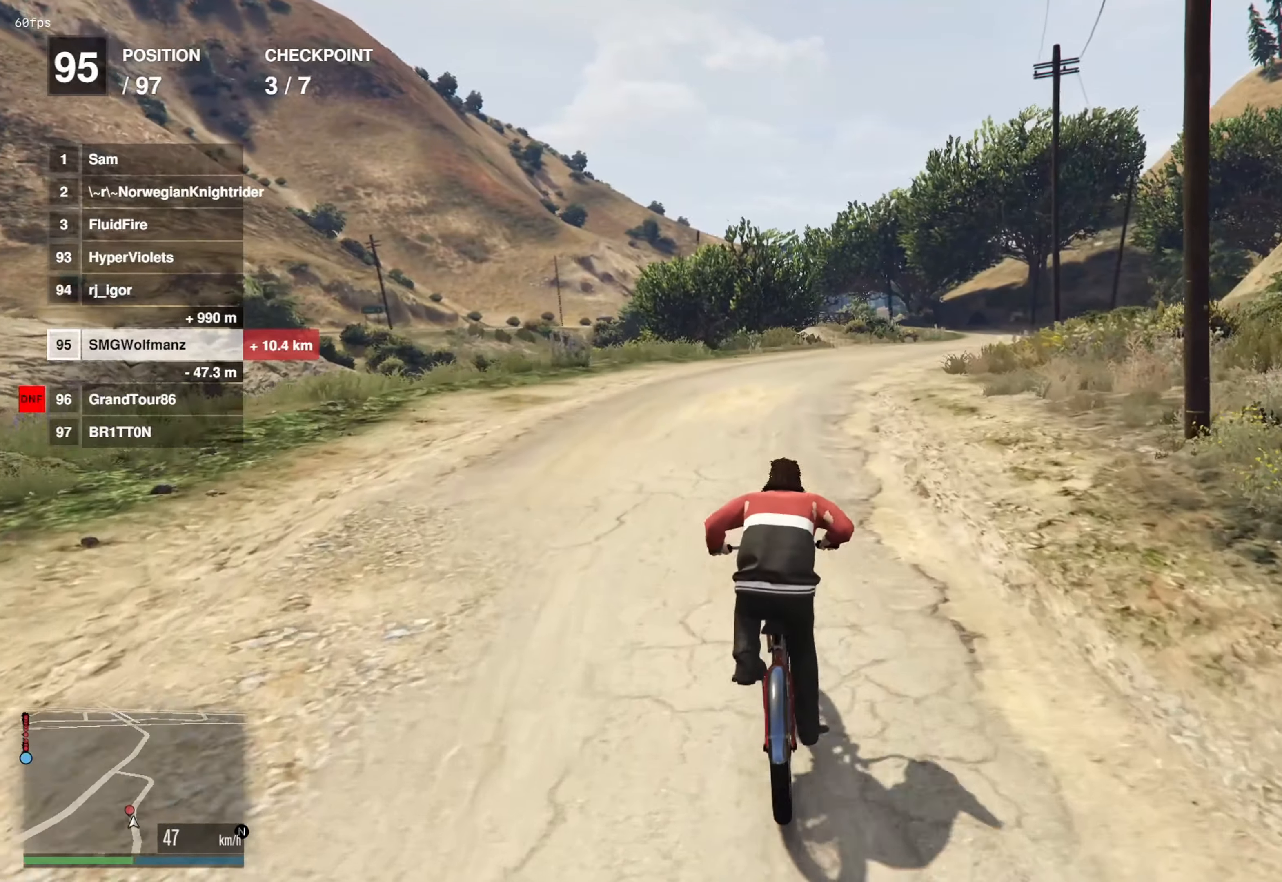
{"buttons": [], "left_stick": "center", "right_stick": "center", "events": [[117, "CROSS", "up"], [267, "CROSS", "down"], [384, "CROSS", "up"]]}
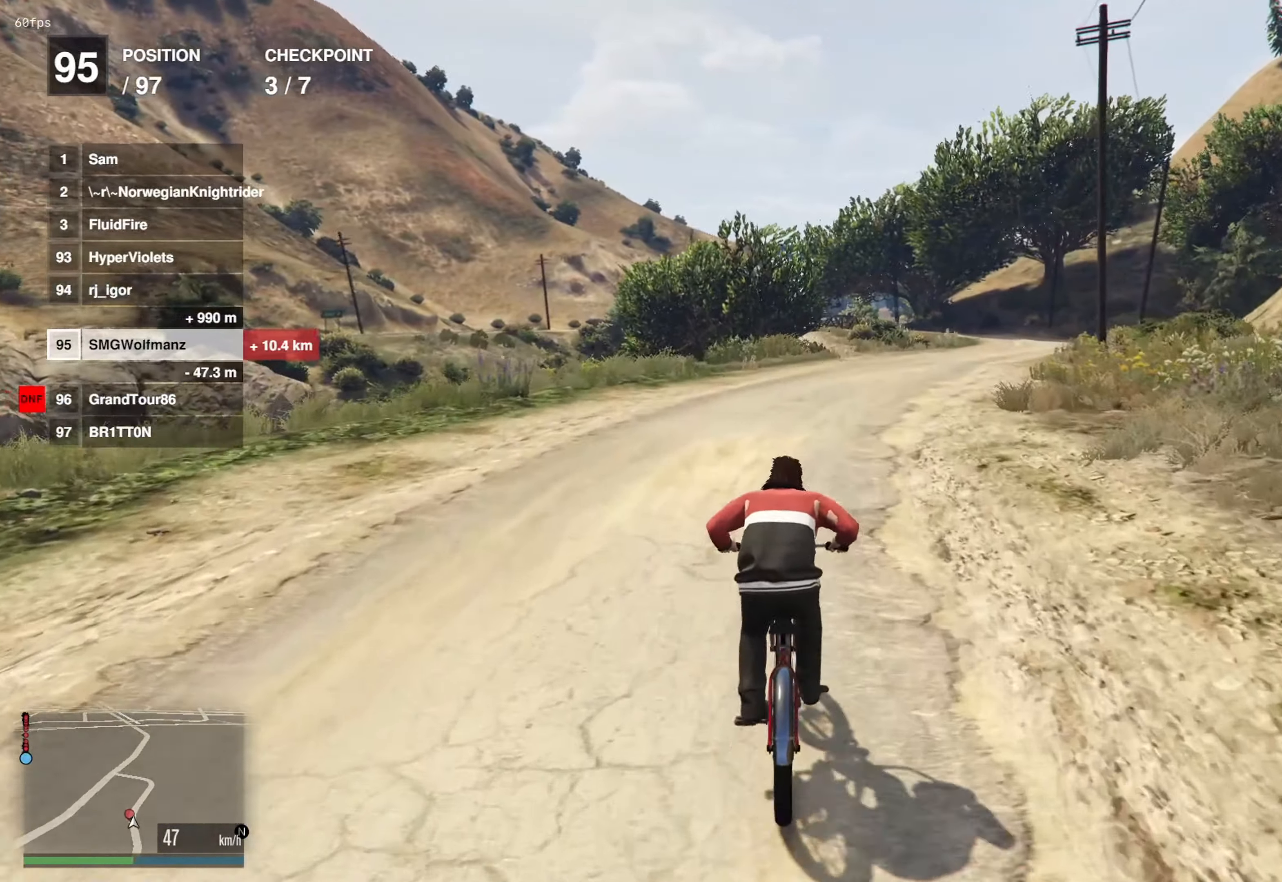
{"buttons": [], "left_stick": "center", "right_stick": "center", "events": [[16, "CROSS", "down"], [16, "left_stick", "up-right"], [116, "CROSS", "up"], [150, "left_stick", "center"], [283, "CROSS", "down"], [383, "CROSS", "up"]]}
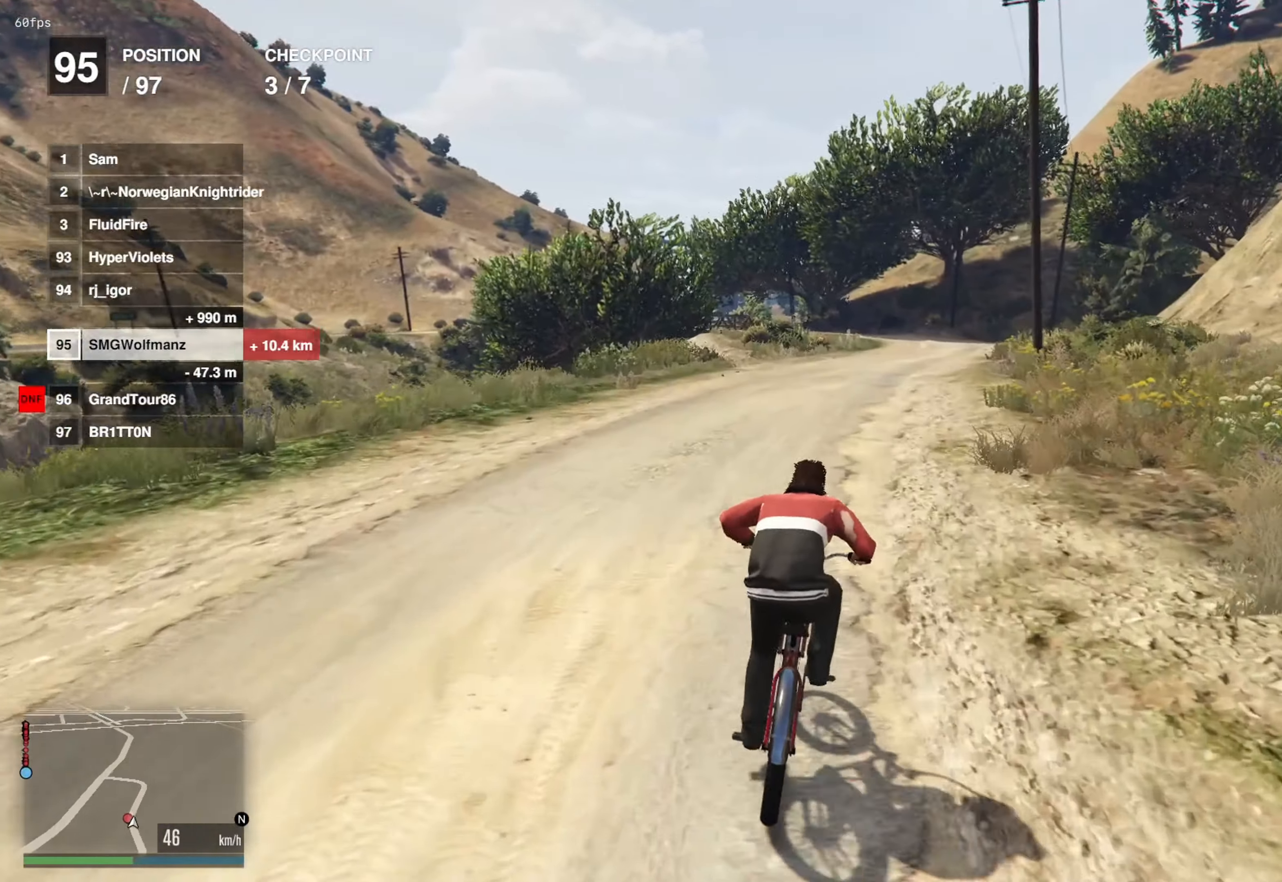
{"buttons": [], "left_stick": "center", "right_stick": "center", "events": [[67, "CROSS", "down"], [167, "CROSS", "up"], [317, "CROSS", "down"], [417, "CROSS", "up"]]}
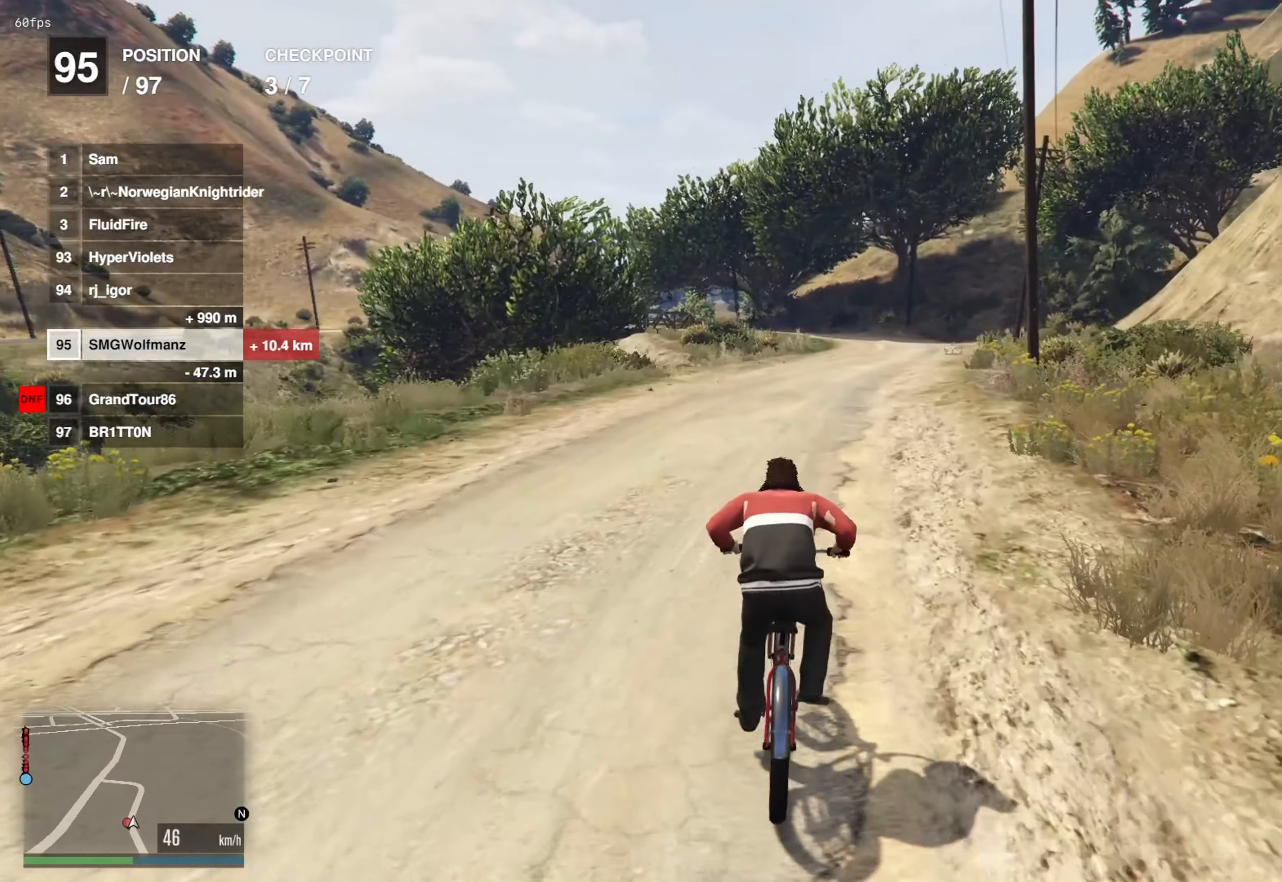
{"buttons": [], "left_stick": "up-right", "right_stick": "center", "events": [[66, "CROSS", "down"], [183, "CROSS", "up"], [350, "CROSS", "down"], [450, "CROSS", "up"], [484, "left_stick", "up-right"]]}
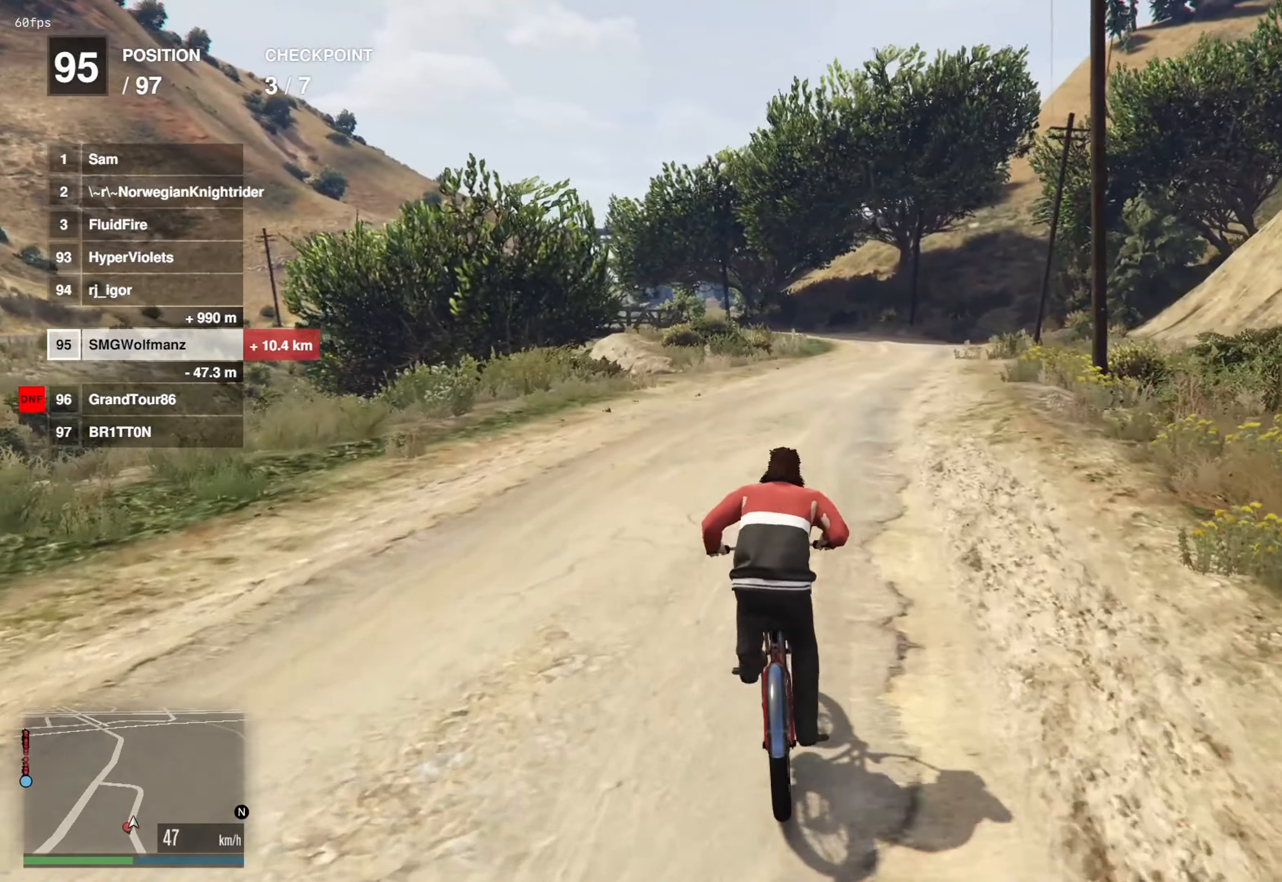
{"buttons": [], "left_stick": "center", "right_stick": "center", "events": [[83, "left_stick", "center"], [116, "CROSS", "down"], [233, "CROSS", "up"], [383, "CROSS", "down"], [467, "CROSS", "up"]]}
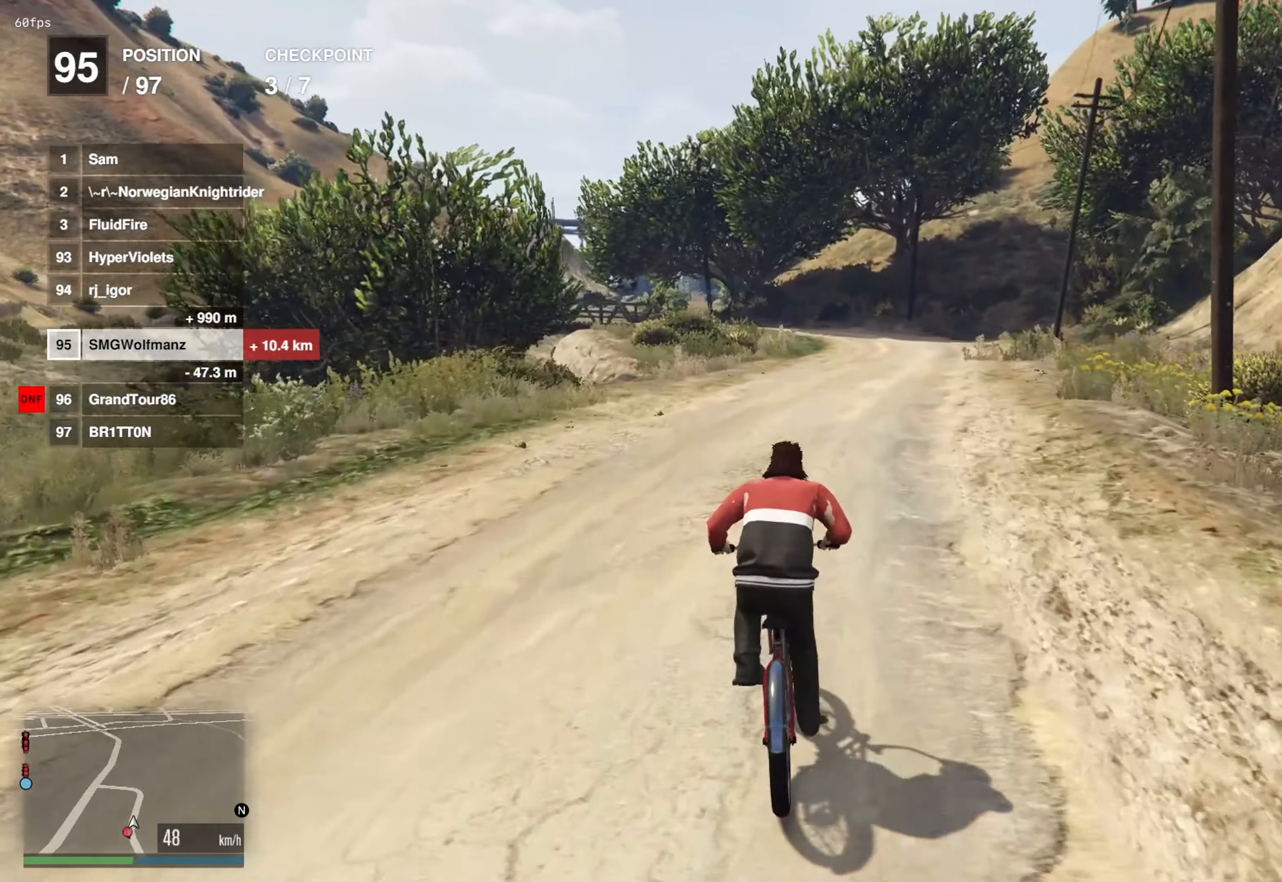
{"buttons": [], "left_stick": "center", "right_stick": "center", "events": [[100, "left_stick", "right"], [117, "CROSS", "down"], [150, "left_stick", "center"], [217, "CROSS", "up"], [367, "CROSS", "down"], [467, "CROSS", "up"]]}
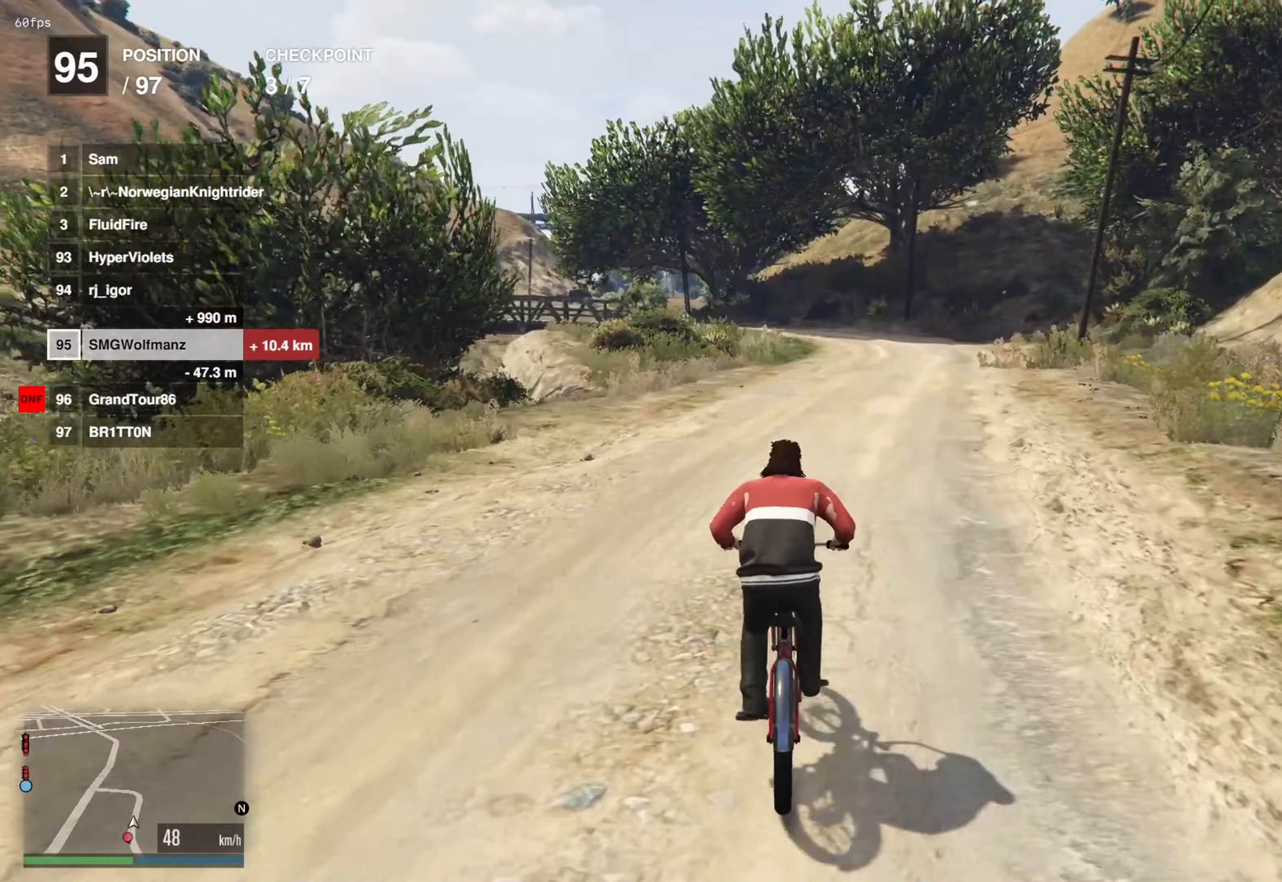
{"buttons": [], "left_stick": "center", "right_stick": "center", "events": [[83, "left_stick", "up-right"], [117, "CROSS", "down"], [167, "left_stick", "center"], [217, "CROSS", "up"], [367, "CROSS", "down"], [467, "CROSS", "up"]]}
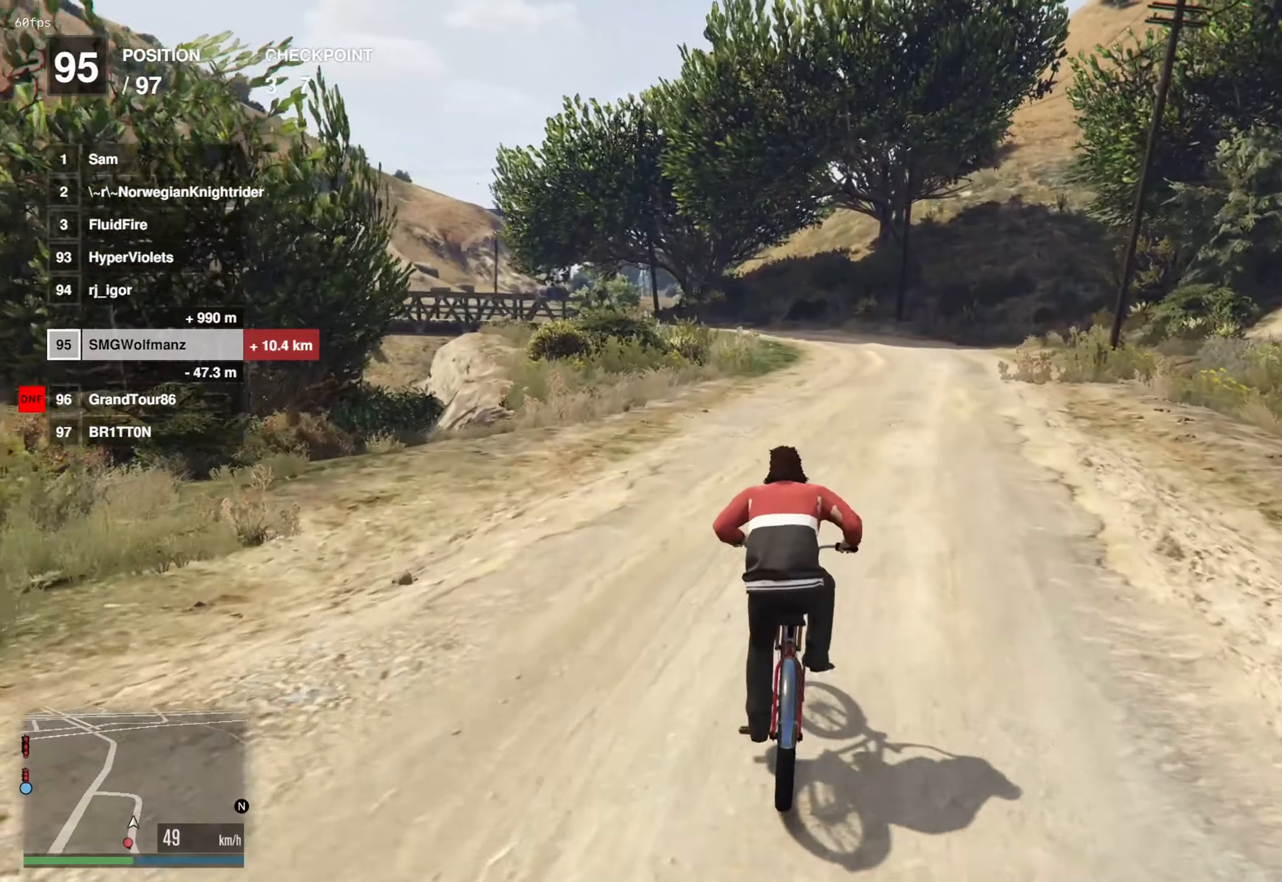
{"buttons": [], "left_stick": "center", "right_stick": "center", "events": [[133, "CROSS", "down"], [216, "CROSS", "up"], [300, "left_stick", "right"], [383, "CROSS", "down"], [383, "left_stick", "center"], [467, "CROSS", "up"]]}
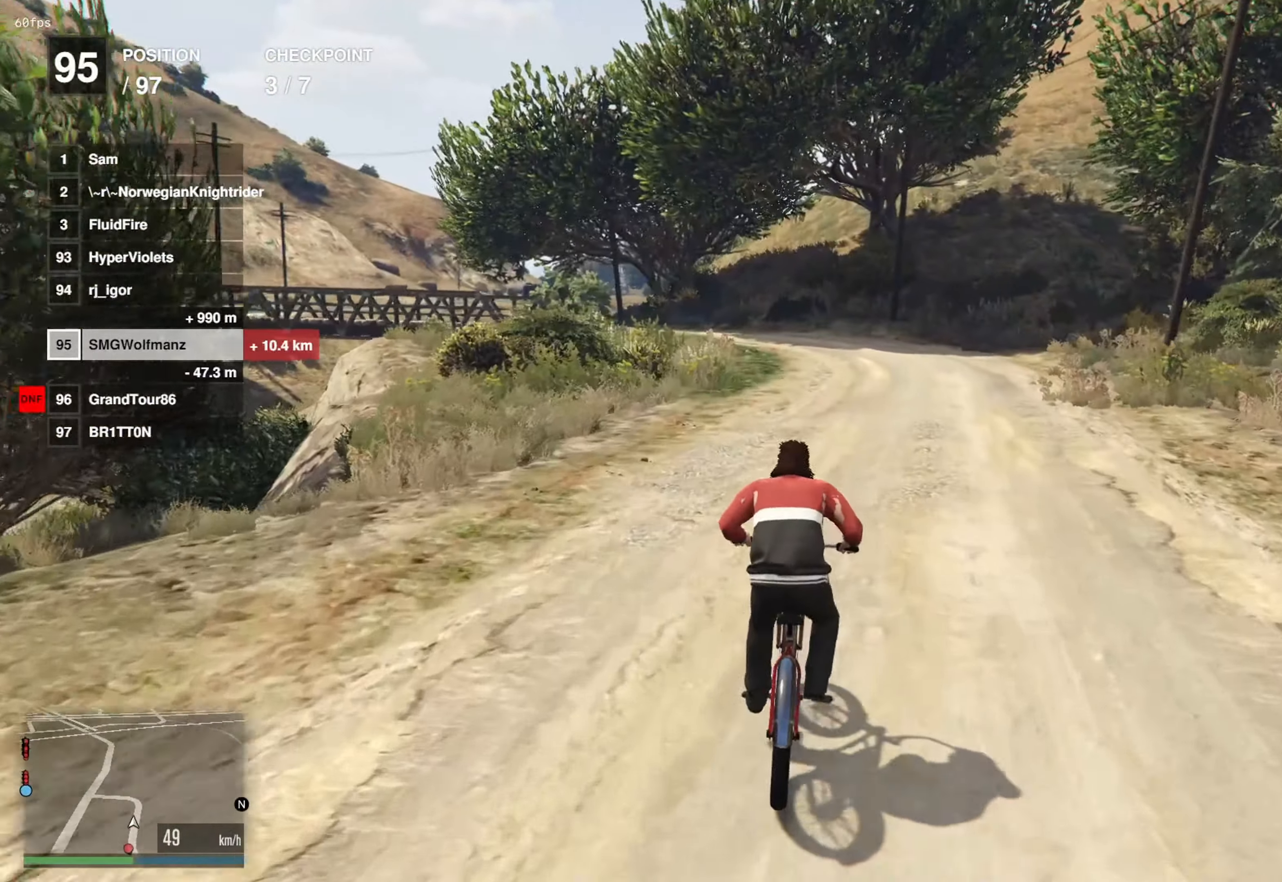
{"buttons": [], "left_stick": "left", "right_stick": "center", "events": [[150, "CROSS", "down"], [234, "CROSS", "up"], [400, "CROSS", "down"], [501, "CROSS", "up"], [501, "left_stick", "left"]]}
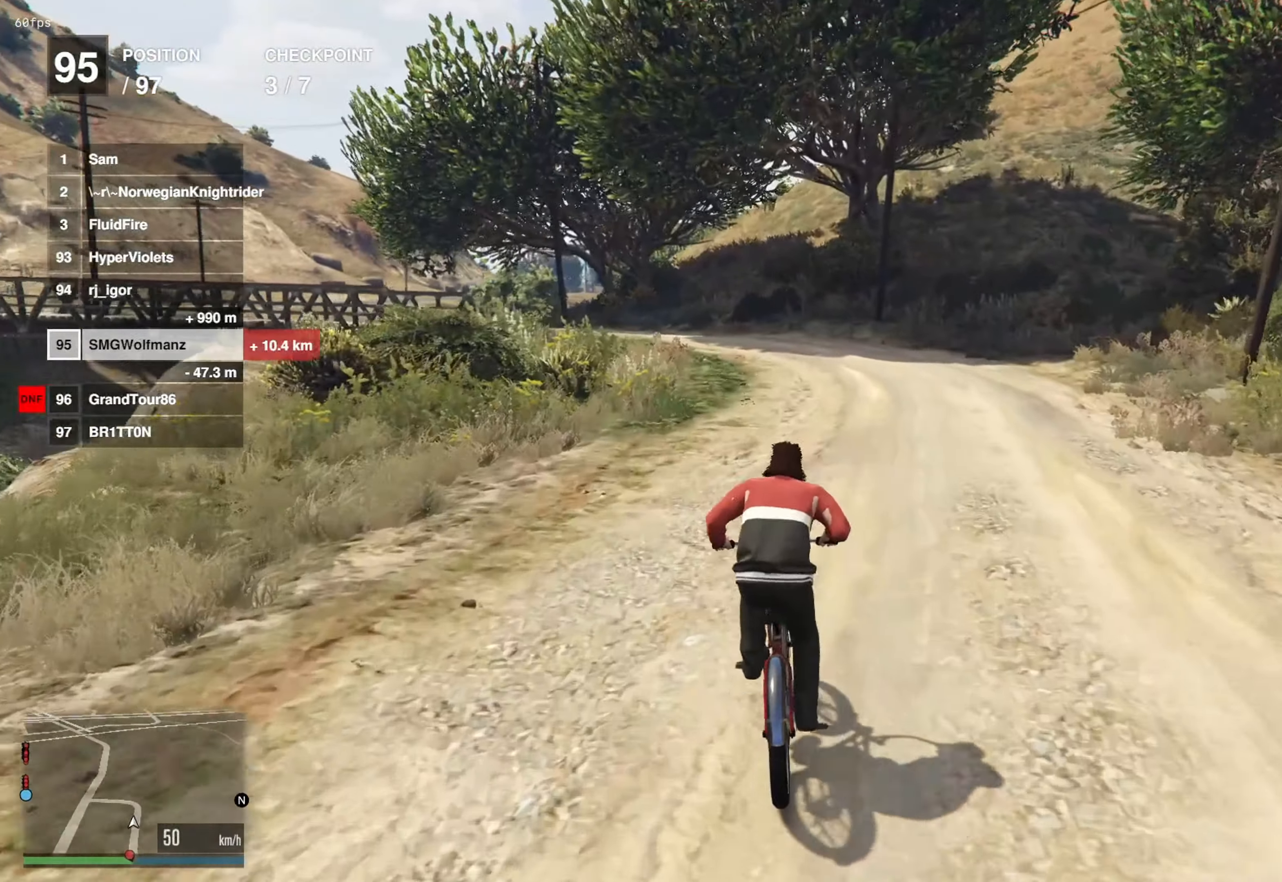
{"buttons": ["CROSS"], "left_stick": "center", "right_stick": "center", "events": [[116, "left_stick", "center"], [150, "CROSS", "down"], [266, "CROSS", "up"], [433, "CROSS", "down"]]}
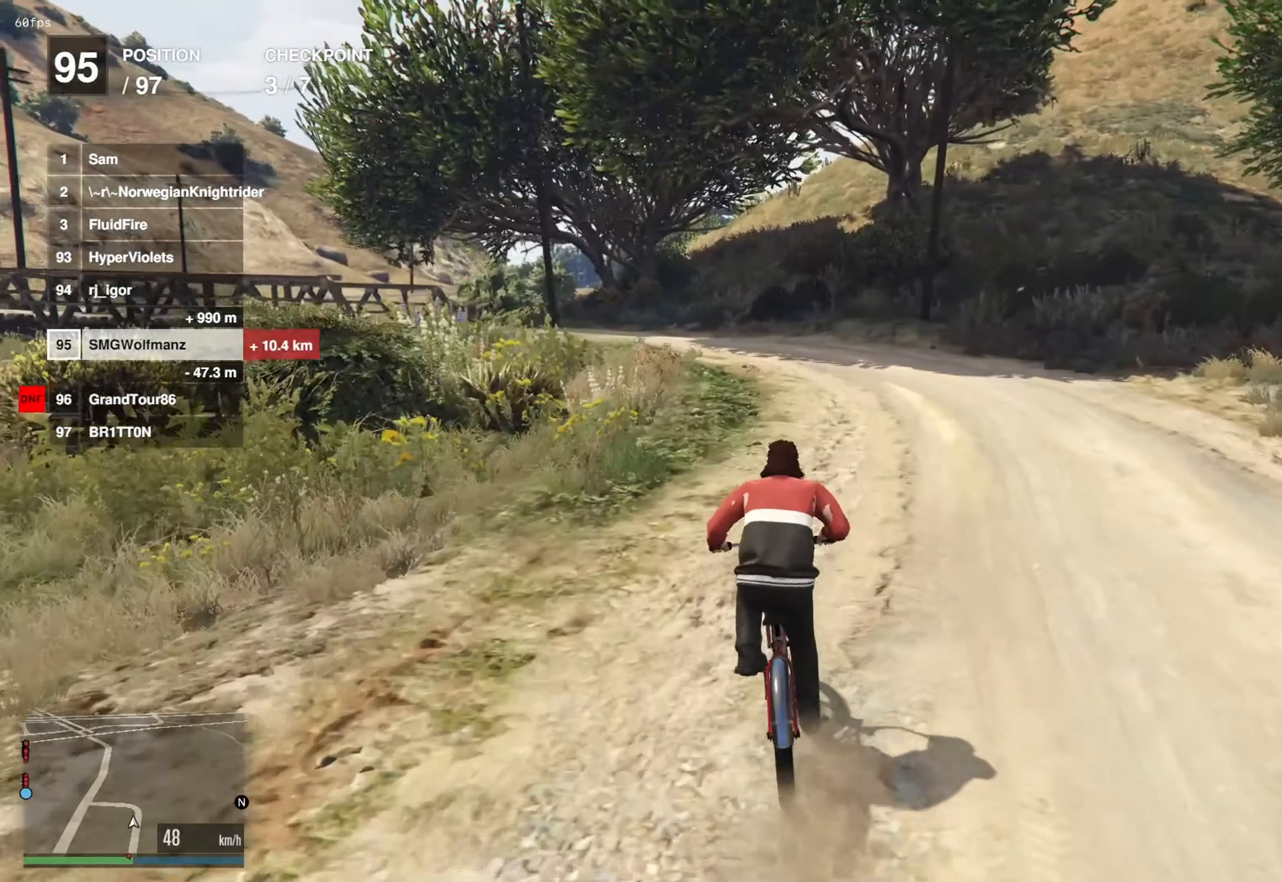
{"buttons": ["CROSS"], "left_stick": "left", "right_stick": "center", "events": [[17, "CROSS", "up"], [33, "left_stick", "left"], [133, "left_stick", "center"], [184, "CROSS", "down"], [300, "CROSS", "up"], [367, "left_stick", "left"], [467, "CROSS", "down"]]}
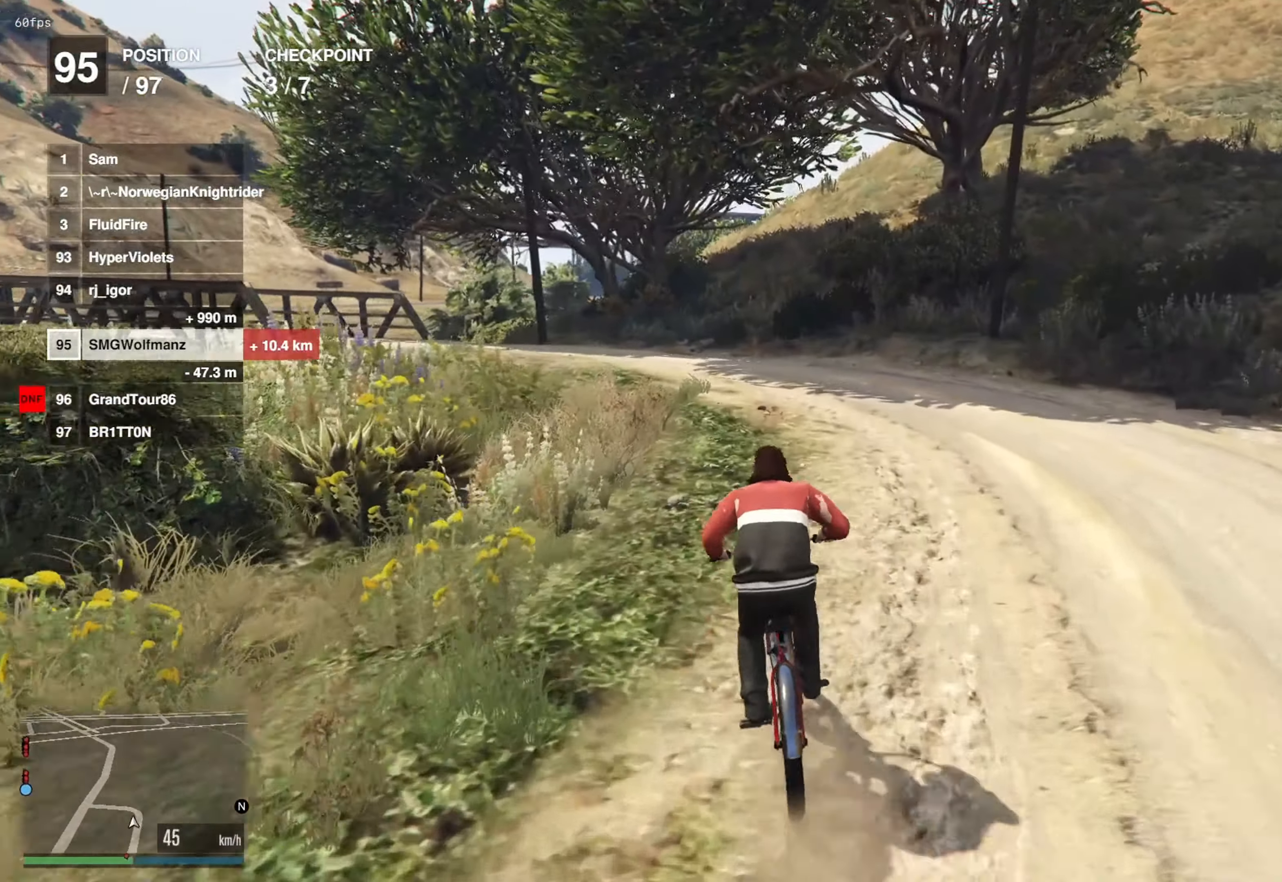
{"buttons": ["CROSS"], "left_stick": "center", "right_stick": "center", "events": [[16, "left_stick", "center"], [50, "CROSS", "up"], [216, "CROSS", "down"], [300, "left_stick", "left"], [333, "CROSS", "up"], [417, "left_stick", "center"], [483, "CROSS", "down"]]}
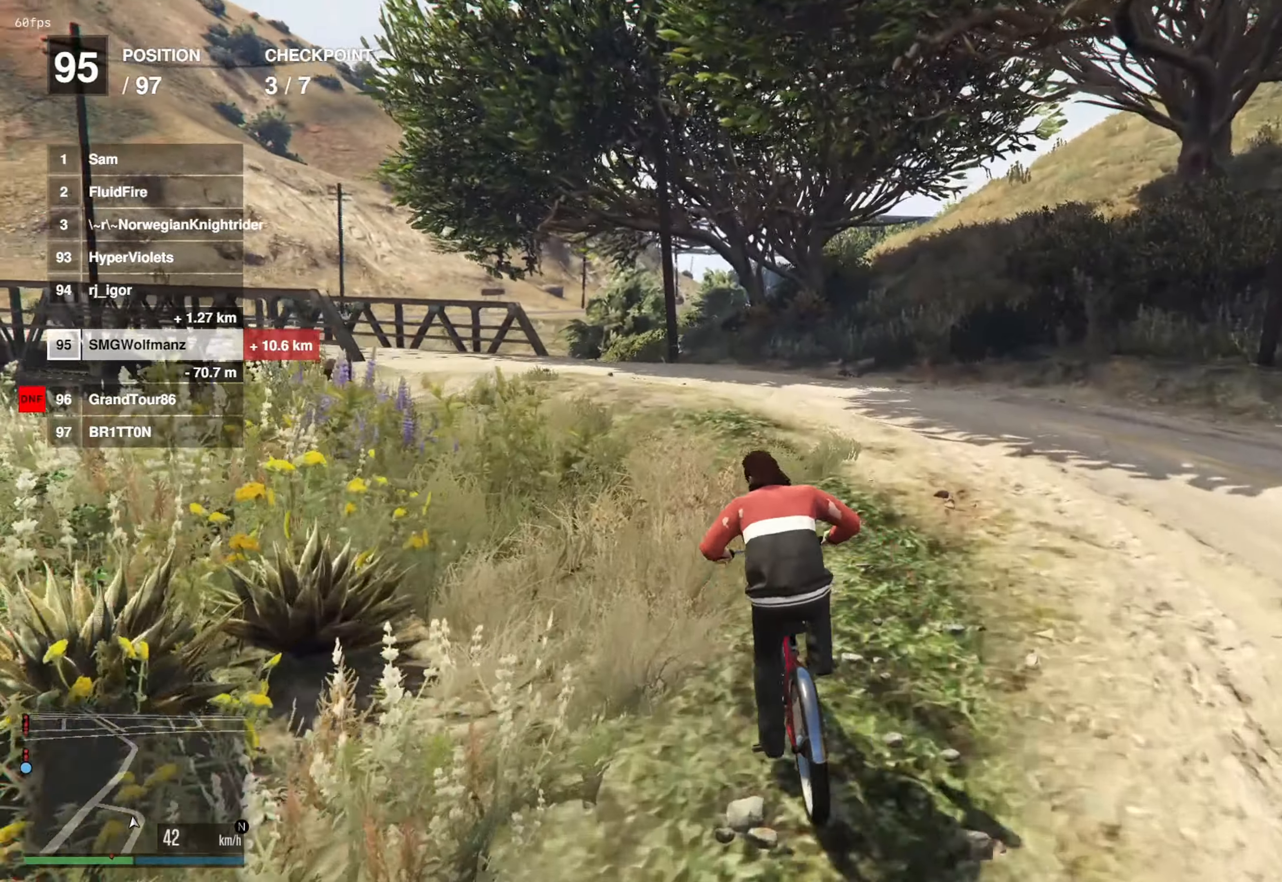
{"buttons": [], "left_stick": "center", "right_stick": "center", "events": [[83, "CROSS", "up"], [234, "CROSS", "down"], [234, "left_stick", "left"], [334, "CROSS", "up"], [384, "left_stick", "center"]]}
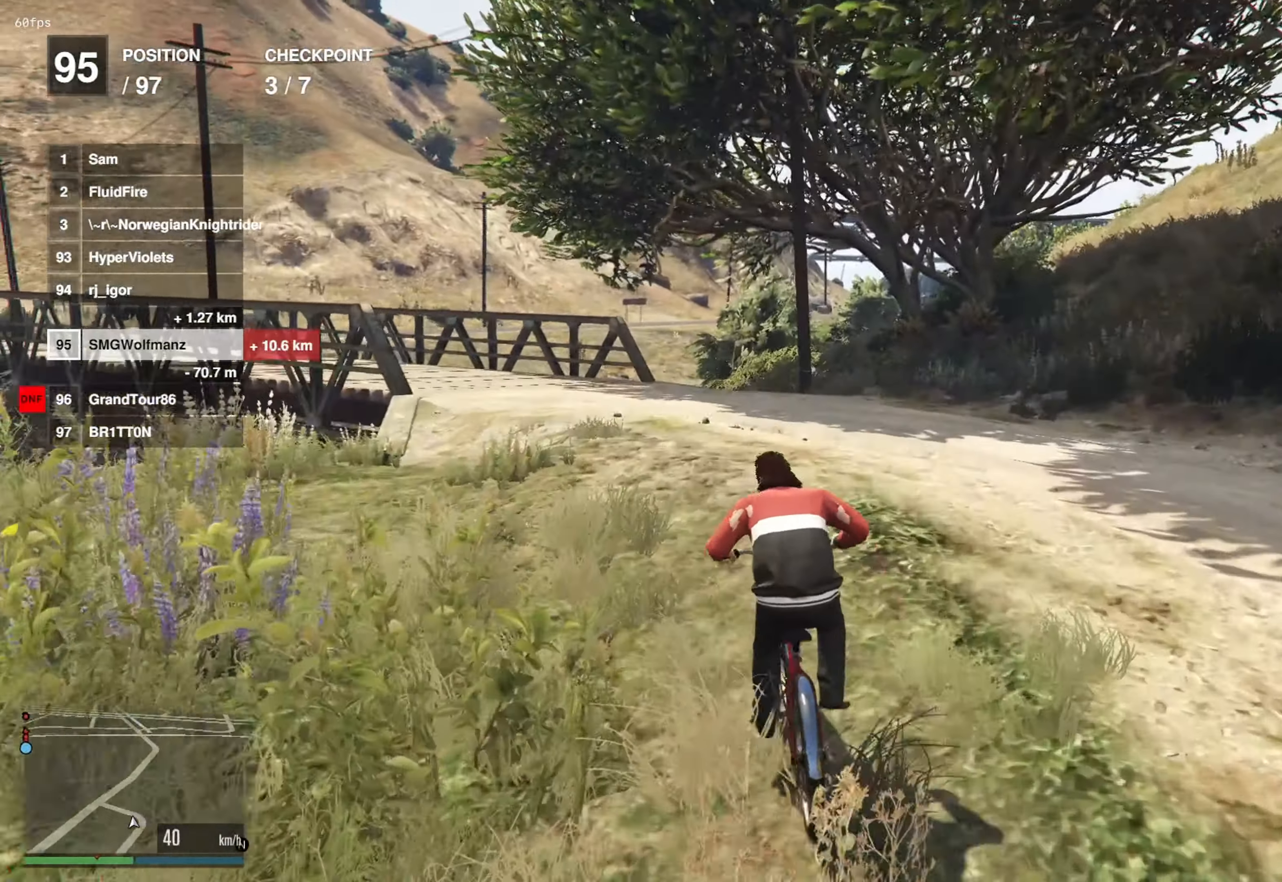
{"buttons": [], "left_stick": "left", "right_stick": "center", "events": [[16, "CROSS", "down"], [116, "CROSS", "up"], [116, "left_stick", "left"], [283, "CROSS", "down"], [283, "left_stick", "center"], [383, "CROSS", "up"], [450, "left_stick", "left"]]}
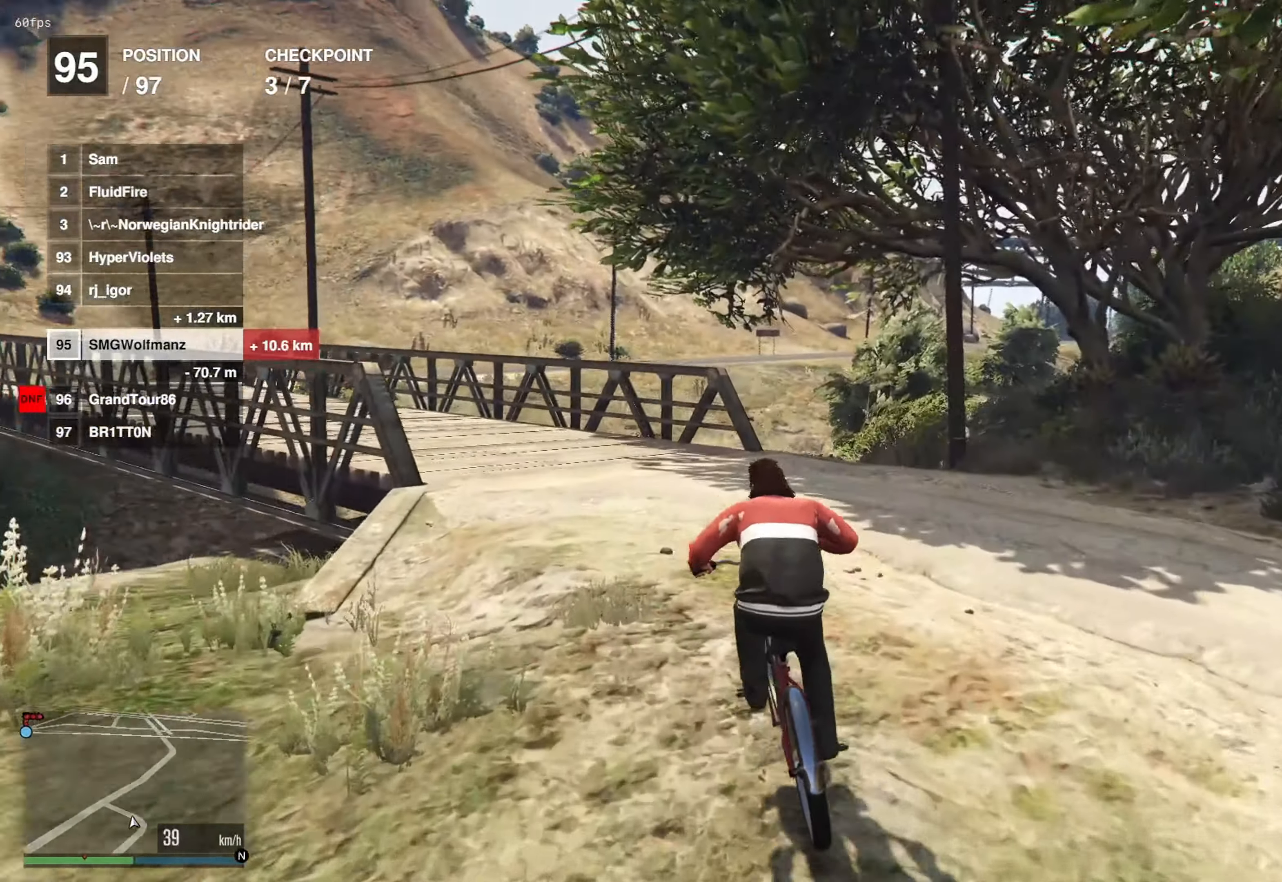
{"buttons": [], "left_stick": "center", "right_stick": "center", "events": [[67, "CROSS", "down"], [117, "left_stick", "center"], [150, "CROSS", "up"], [284, "left_stick", "left"], [317, "CROSS", "down"], [400, "CROSS", "up"], [484, "left_stick", "center"]]}
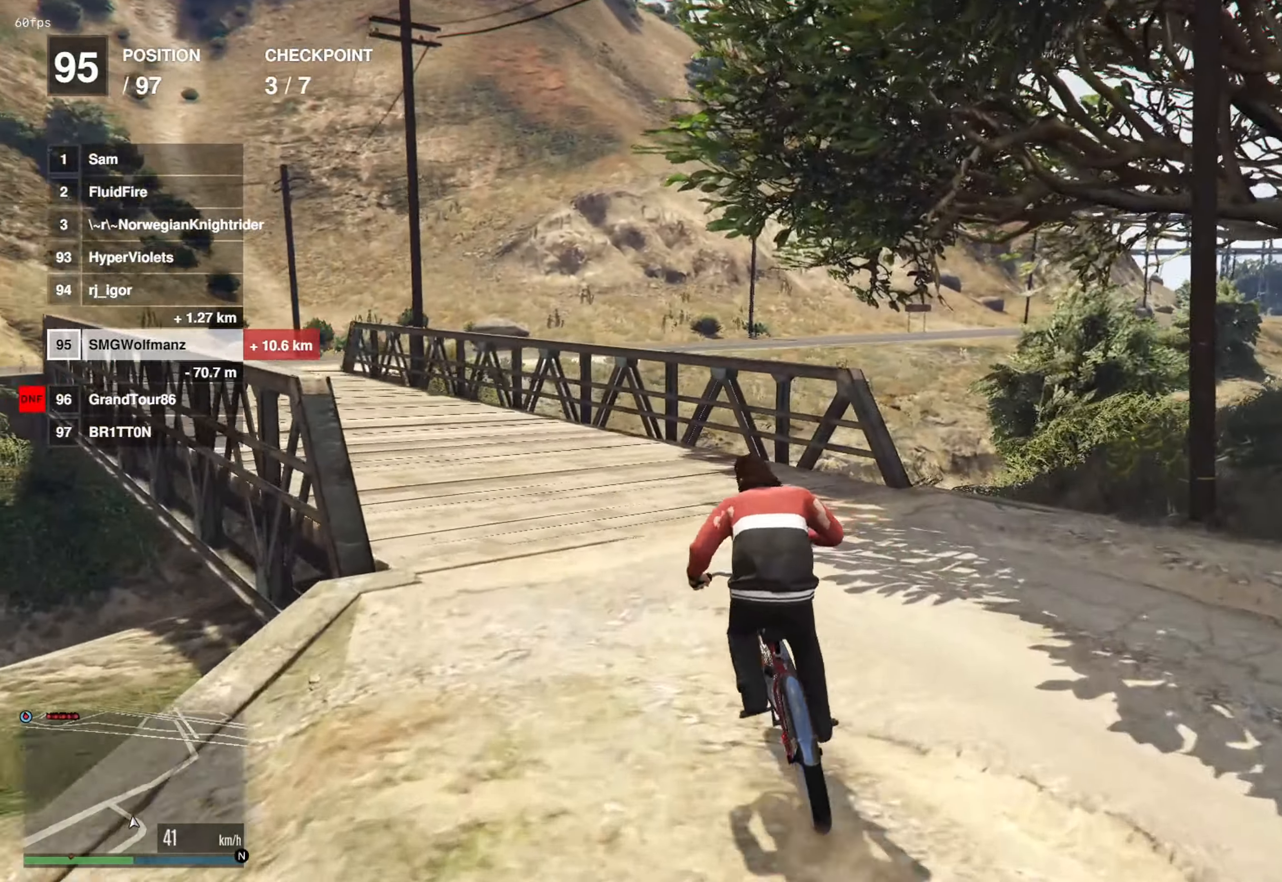
{"buttons": [], "left_stick": "left", "right_stick": "center", "events": [[83, "CROSS", "down"], [166, "left_stick", "left"], [183, "CROSS", "up"], [350, "CROSS", "down"], [350, "left_stick", "center"], [433, "CROSS", "up"], [500, "left_stick", "left"]]}
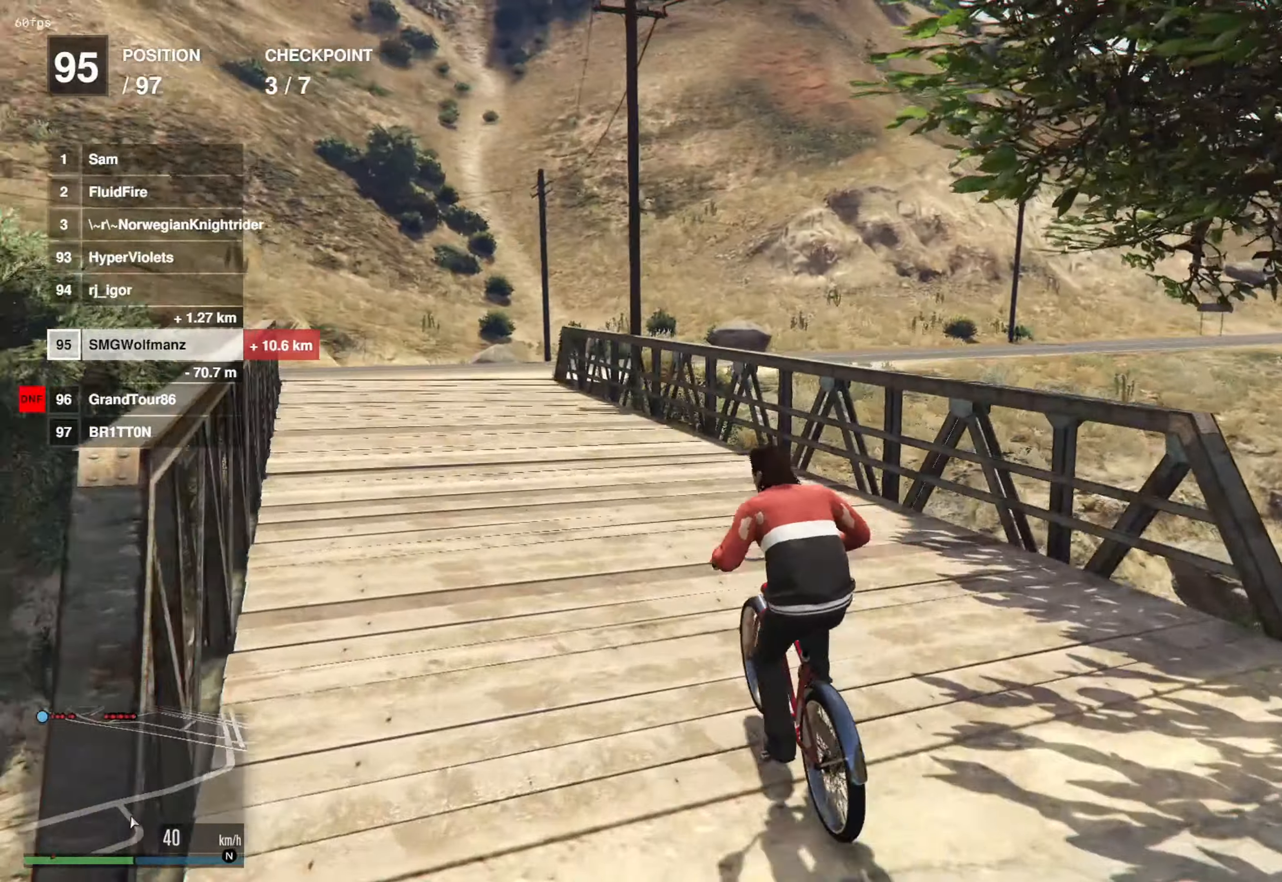
{"buttons": [], "left_stick": "center", "right_stick": "center", "events": [[83, "CROSS", "down"], [150, "left_stick", "center"], [167, "CROSS", "up"], [334, "CROSS", "down"], [417, "CROSS", "up"]]}
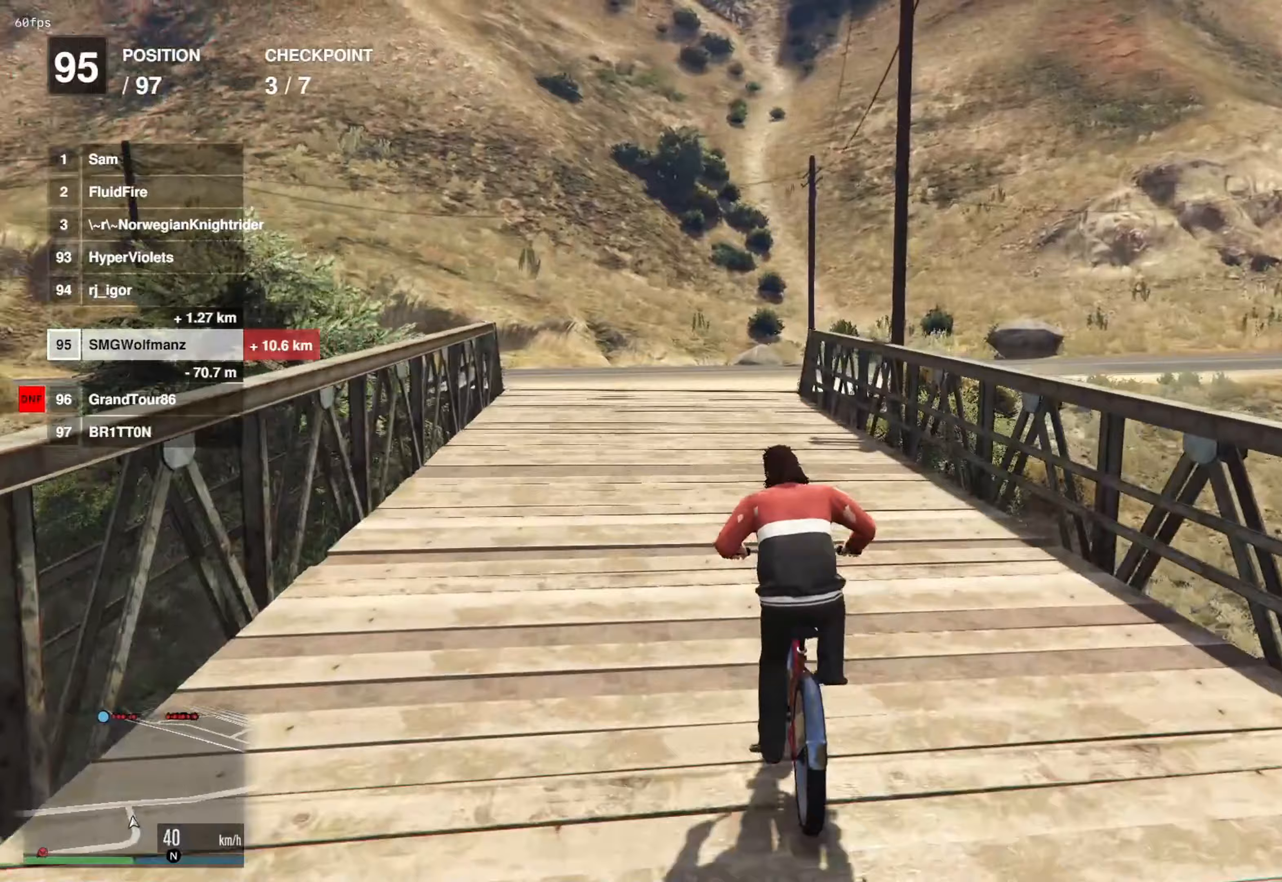
{"buttons": [], "left_stick": "center", "right_stick": "center", "events": [[83, "CROSS", "down"], [167, "CROSS", "up"], [334, "CROSS", "down"], [400, "CROSS", "up"]]}
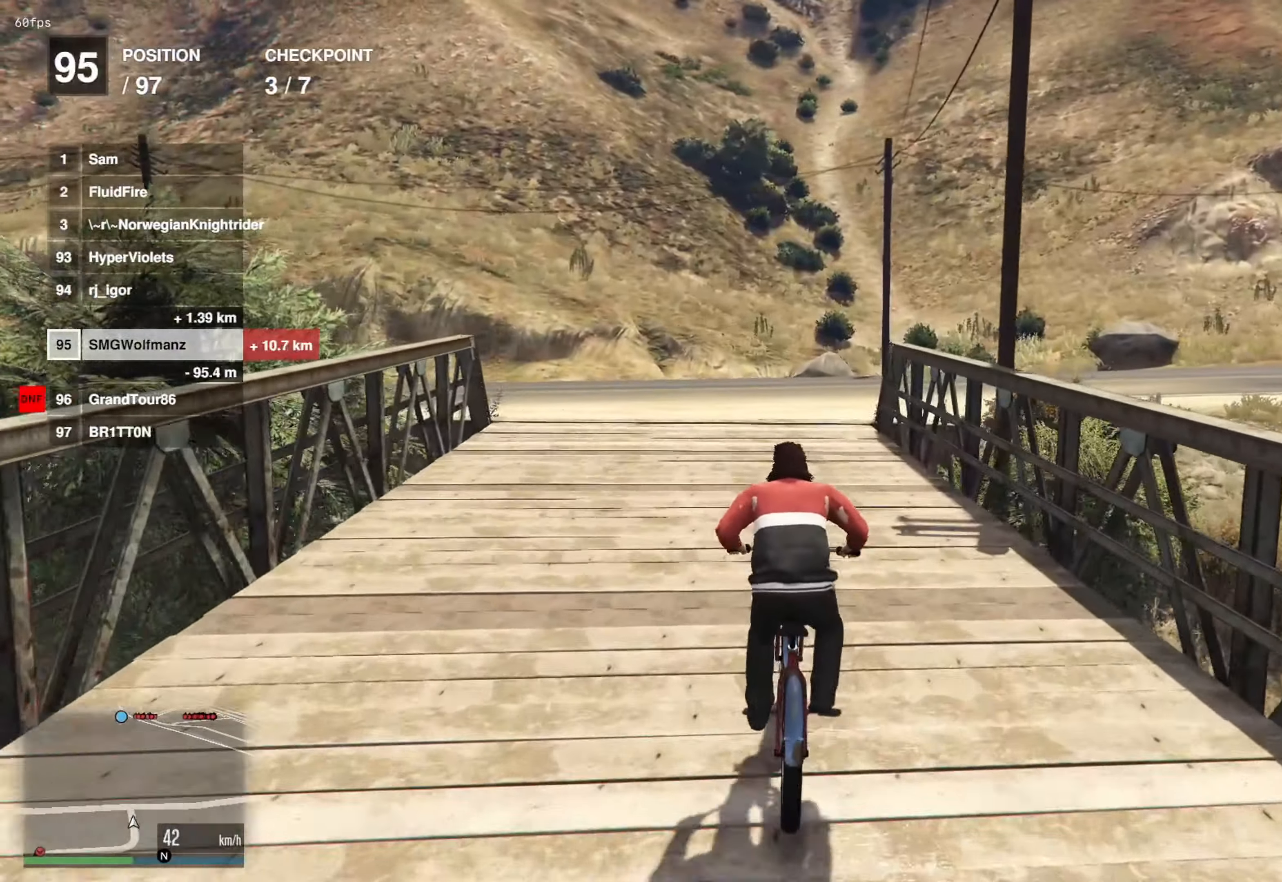
{"buttons": [], "left_stick": "center", "right_stick": "center", "events": [[66, "CROSS", "down"], [166, "CROSS", "up"], [333, "CROSS", "down"], [433, "CROSS", "up"]]}
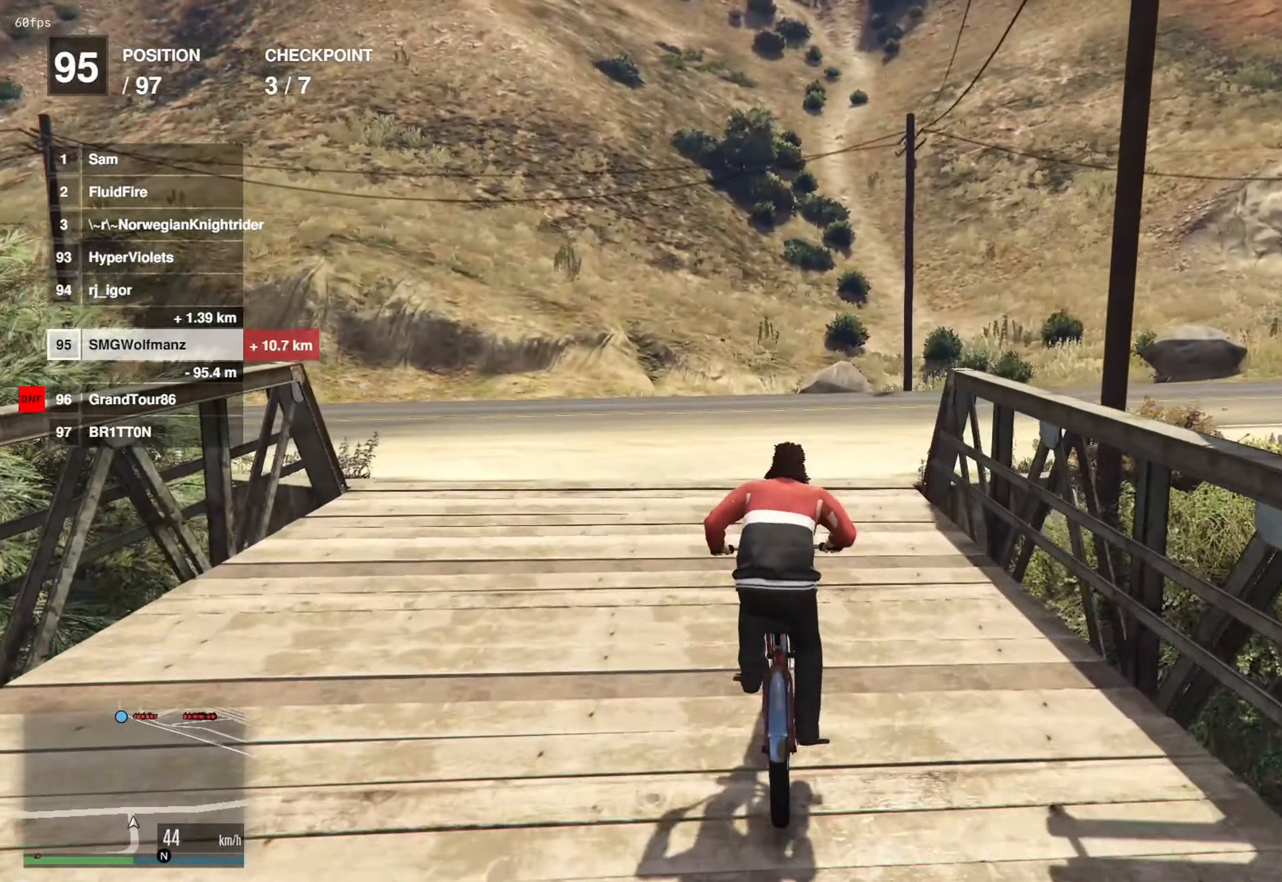
{"buttons": [], "left_stick": "center", "right_stick": "center", "events": [[100, "CROSS", "down"], [200, "CROSS", "up"], [284, "left_stick", "up-right"], [384, "CROSS", "down"], [467, "CROSS", "up"], [484, "left_stick", "center"]]}
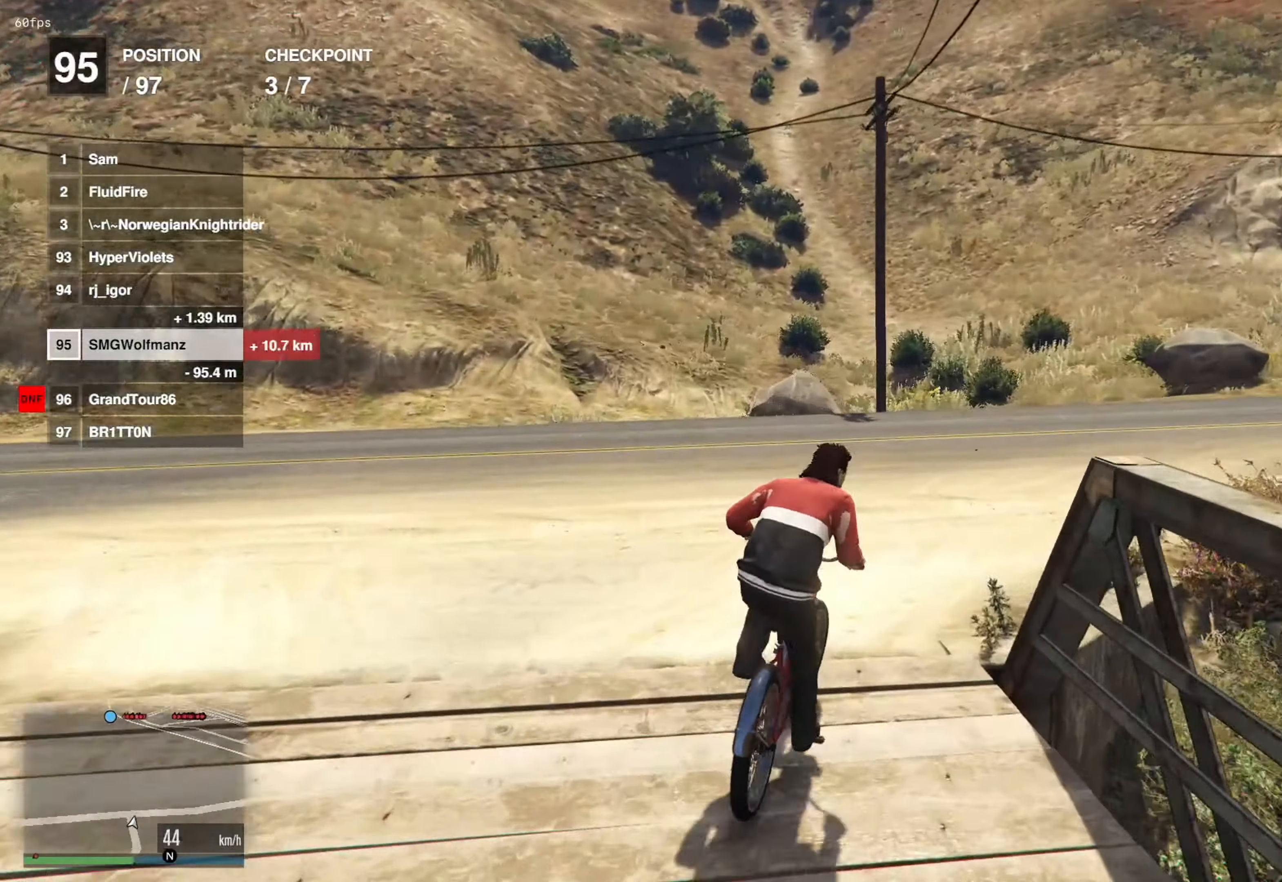
{"buttons": ["CROSS"], "left_stick": "right", "right_stick": "center", "events": [[83, "left_stick", "right"], [150, "CROSS", "down"], [250, "CROSS", "up"], [266, "left_stick", "center"], [417, "CROSS", "down"], [417, "left_stick", "right"]]}
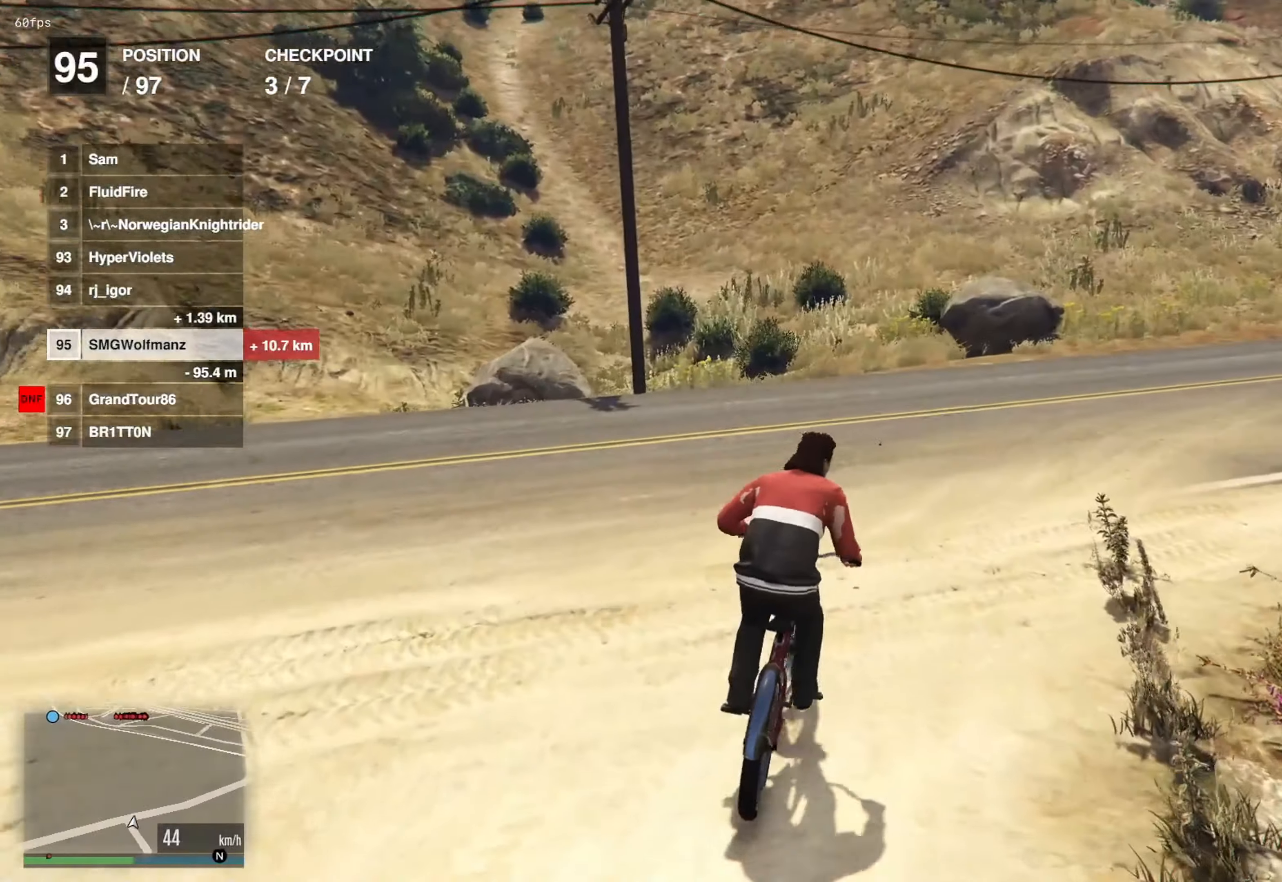
{"buttons": ["CROSS"], "left_stick": "center", "right_stick": "center", "events": [[17, "CROSS", "up"], [100, "left_stick", "center"], [167, "CROSS", "down"], [234, "left_stick", "right"], [267, "CROSS", "up"], [417, "left_stick", "center"], [434, "CROSS", "down"]]}
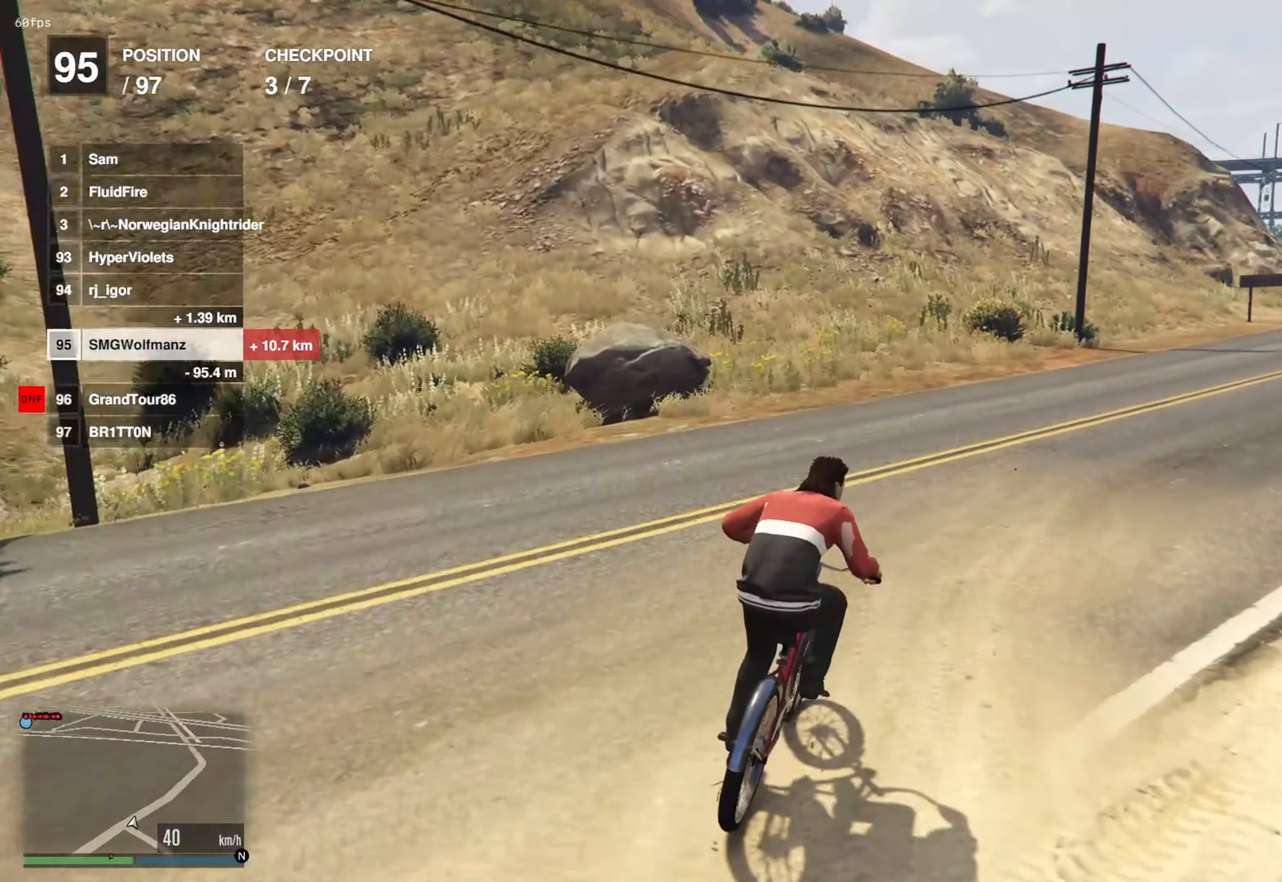
{"buttons": ["CROSS"], "left_stick": "center", "right_stick": "center", "events": [[16, "CROSS", "up"], [50, "left_stick", "right"], [183, "CROSS", "down"], [216, "left_stick", "center"], [266, "CROSS", "up"], [383, "left_stick", "right"], [433, "CROSS", "down"], [500, "left_stick", "center"]]}
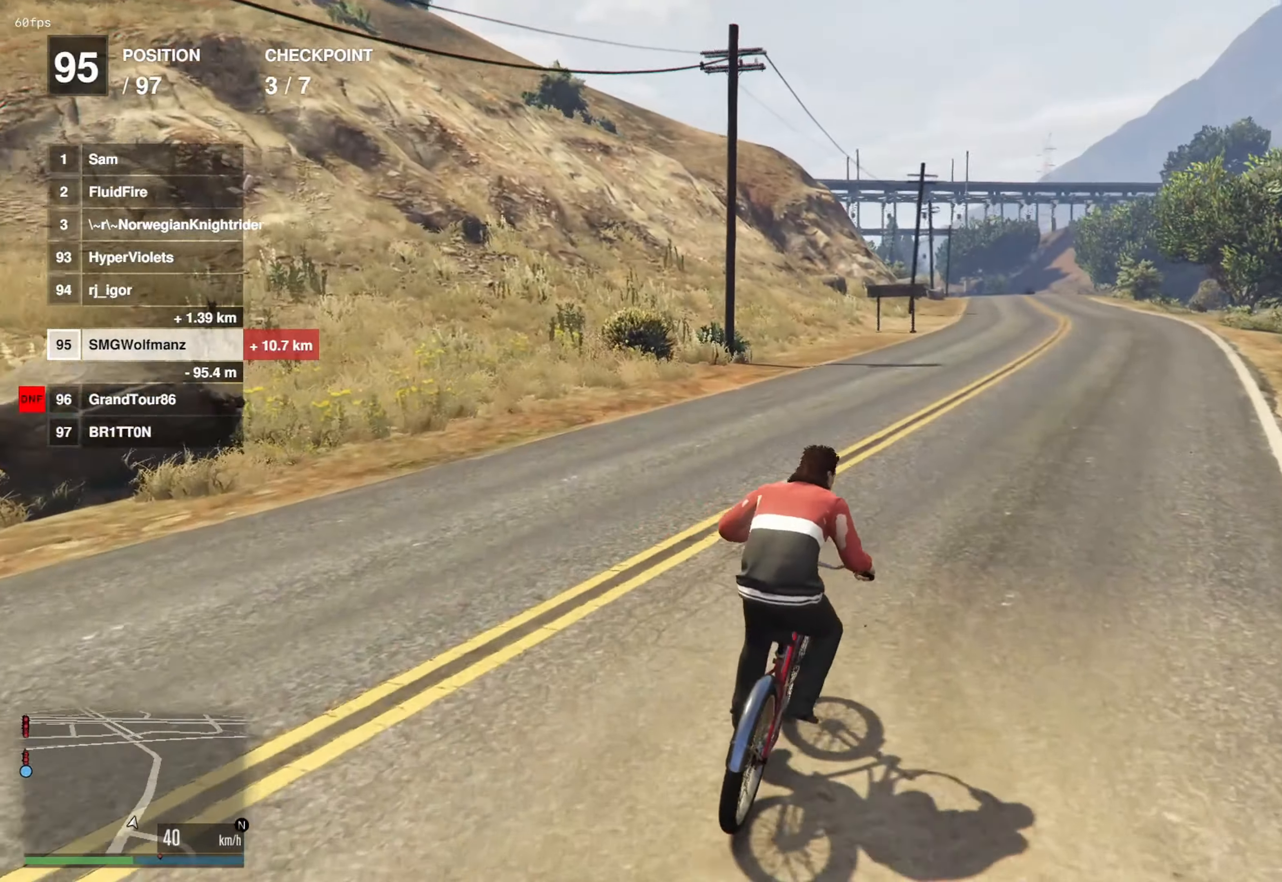
{"buttons": ["CROSS"], "left_stick": "center", "right_stick": "center", "events": [[17, "CROSS", "up"], [167, "CROSS", "down"], [184, "left_stick", "left"], [284, "CROSS", "up"], [284, "left_stick", "center"], [450, "CROSS", "down"]]}